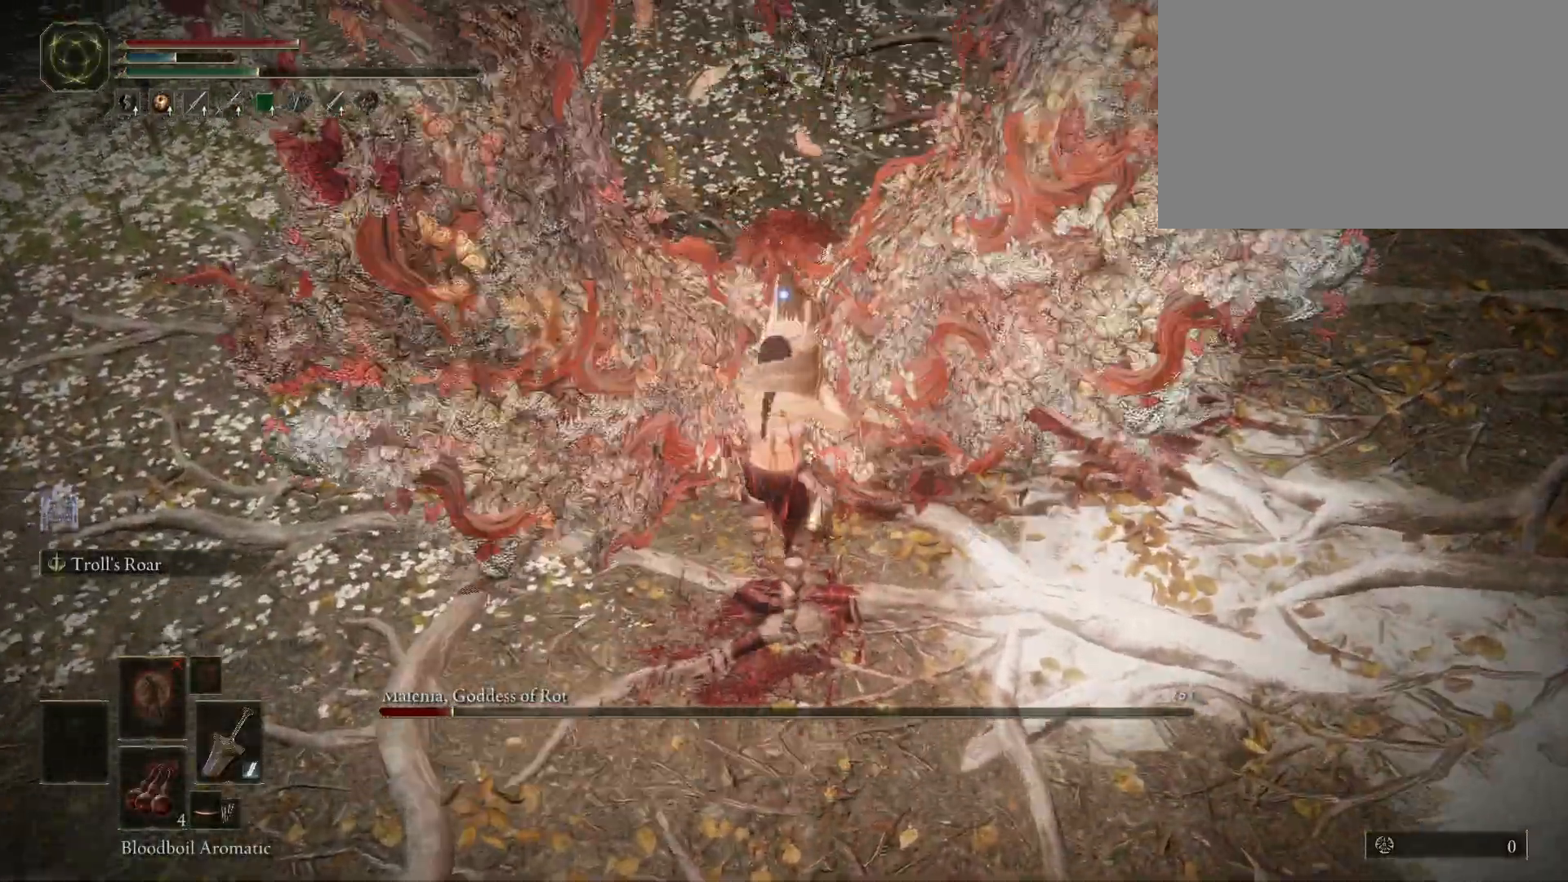
Gameplay with keyboard and mouse; each line is a JSON object with the keys and mouse buttons held at the frame after it. "events" lists presses ("down") and releases ("up") of "1", "2", "3", "4", "5", "a", "alt", "c", "caps_lock", "ctrl", "d", "e", "f", "g", "q", "r", "s", "shift", "space", "t", "tab", "v", "w", "x", "z", "mouse_left" and "mouse_wheel" between this image and that frame as [ms after this image, input, new state], when the widget could be followed in between. "mouse_left", "mouse_wheel" = the "left", "wheel" buttons of the "mouse" list. No other keys are recorded. "wheel" means that the mouse wheel is clicked or scrolled. Mouse movement is not recorded.
{"keys": [], "mouse": [], "events": [[67, "mouse_left", "up"], [117, "w", "up"]]}
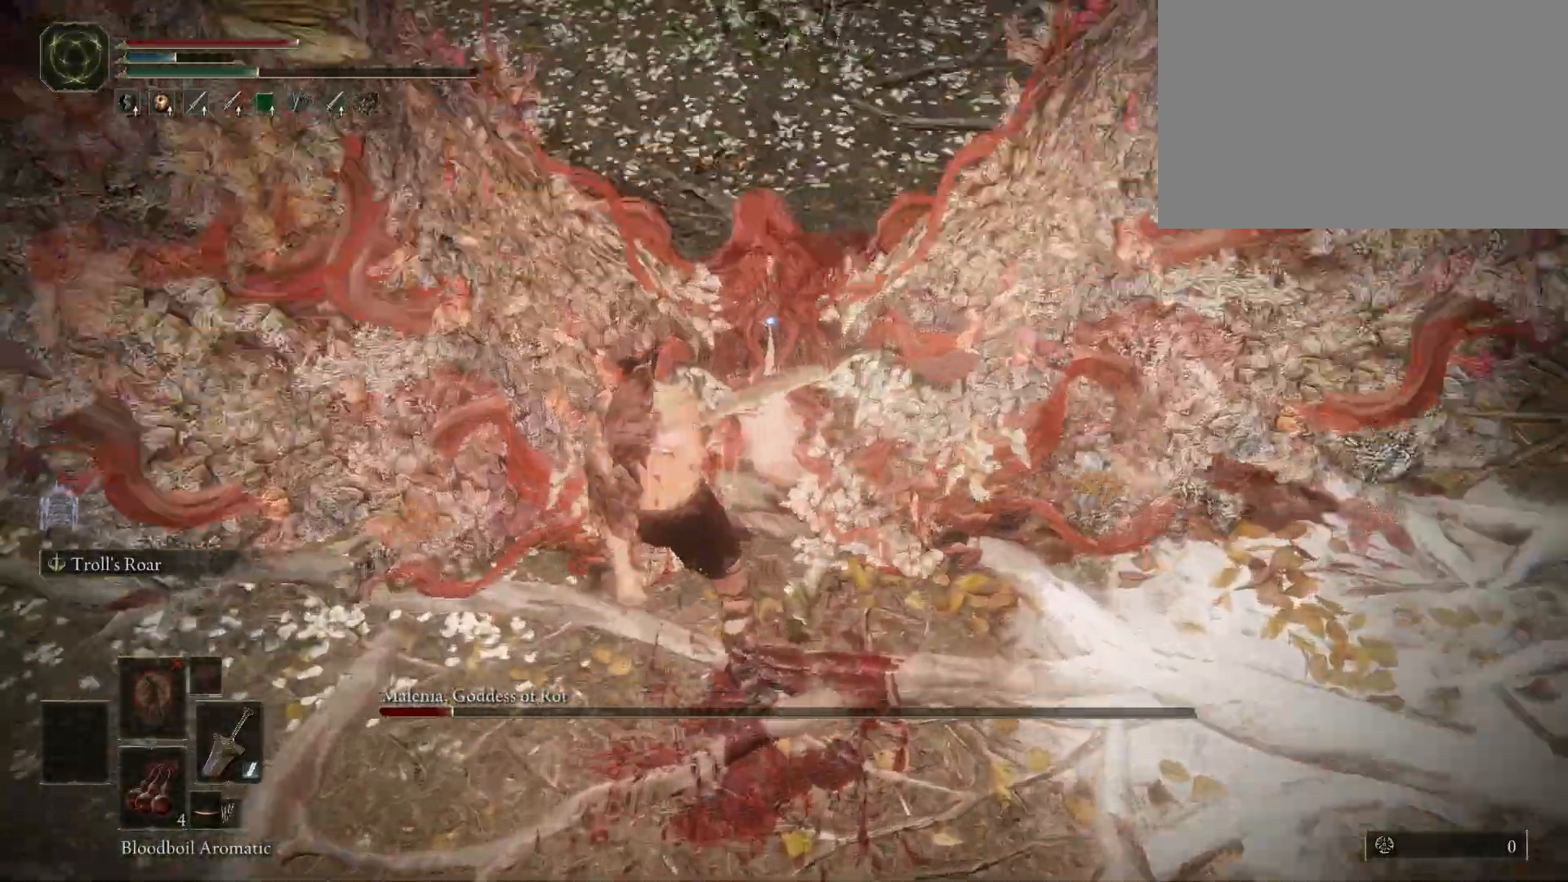
{"keys": [], "mouse": [], "events": []}
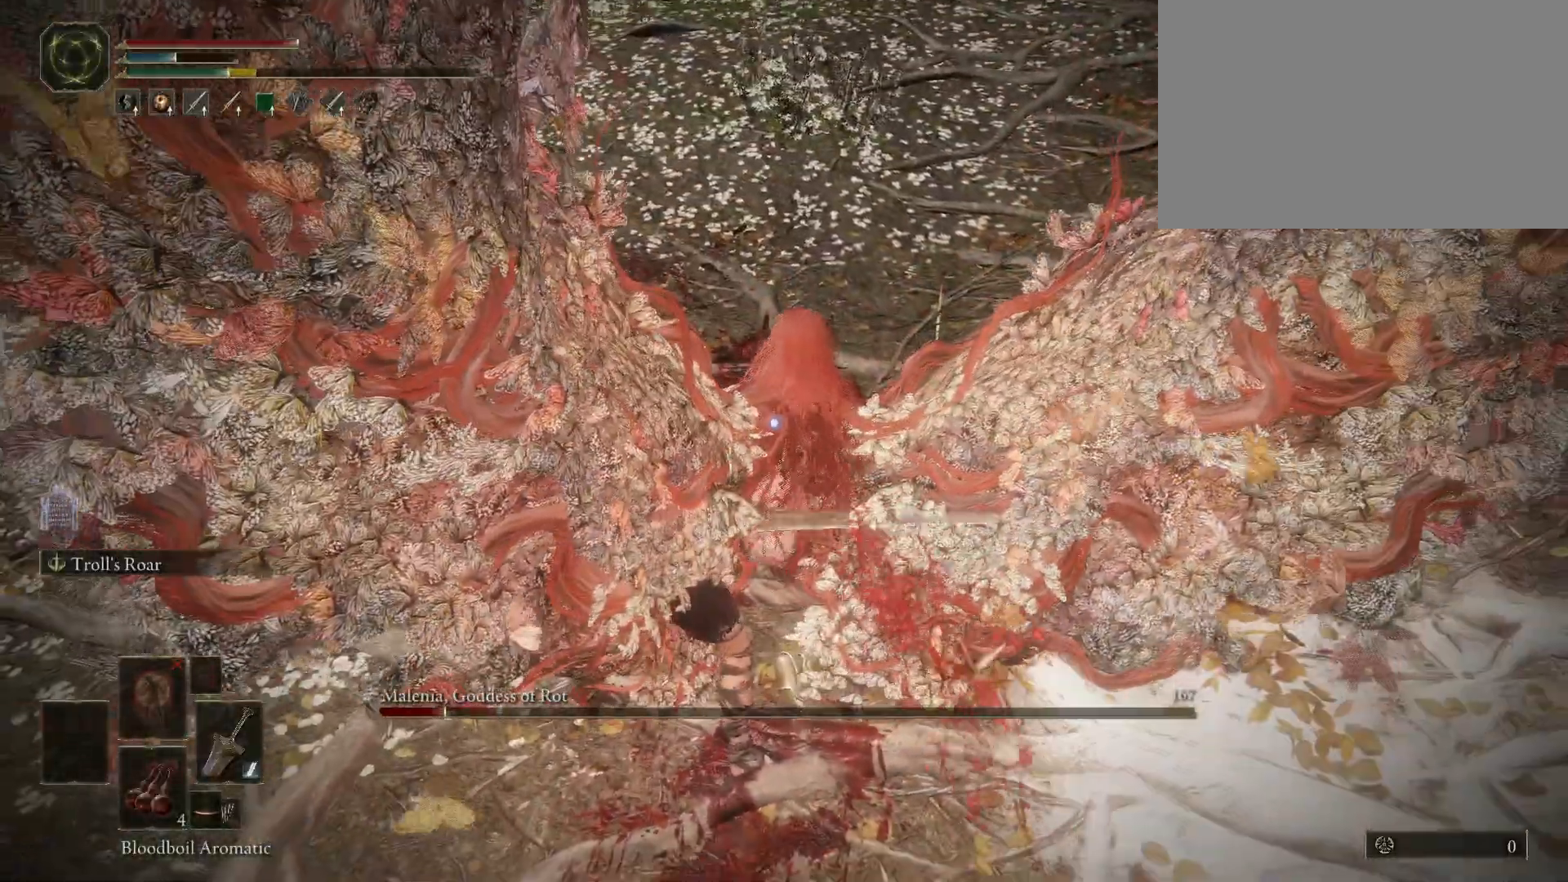
{"keys": [], "mouse": [], "events": []}
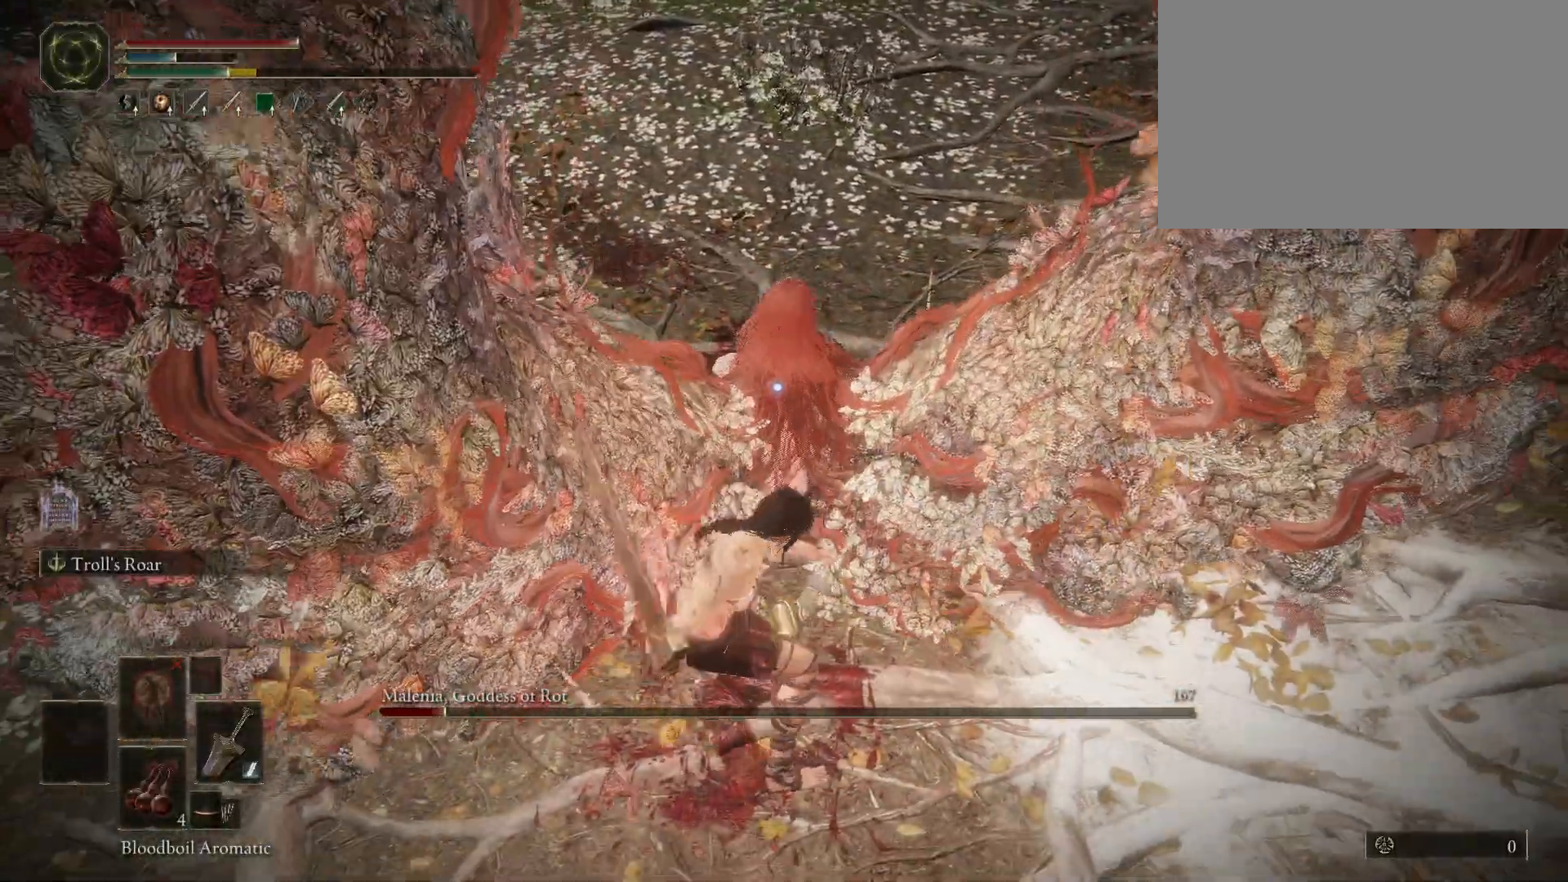
{"keys": [], "mouse": [], "events": []}
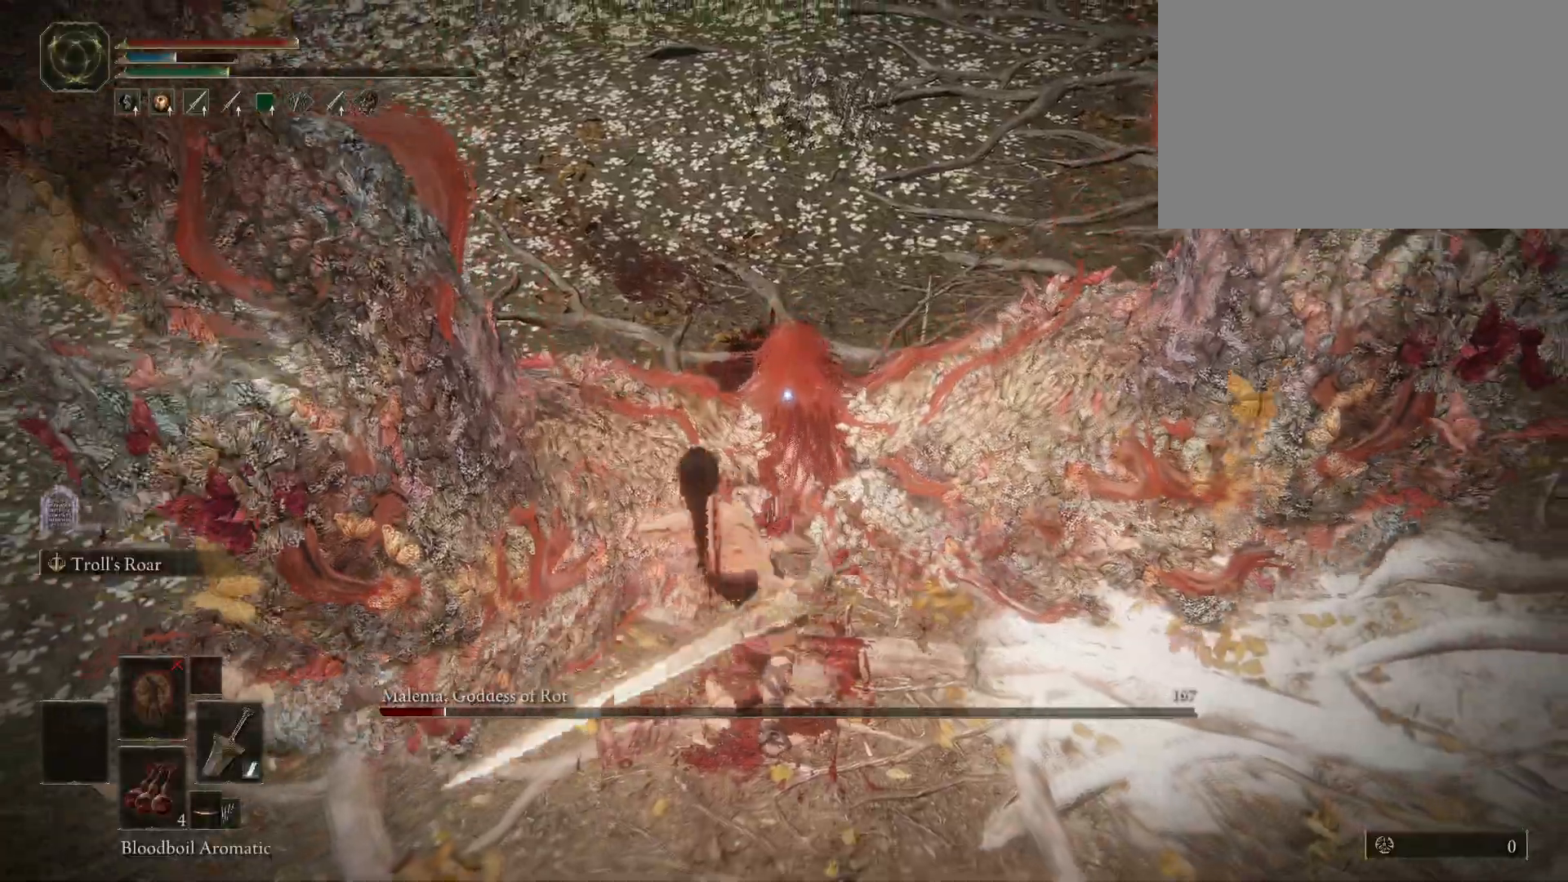
{"keys": [], "mouse": [], "events": []}
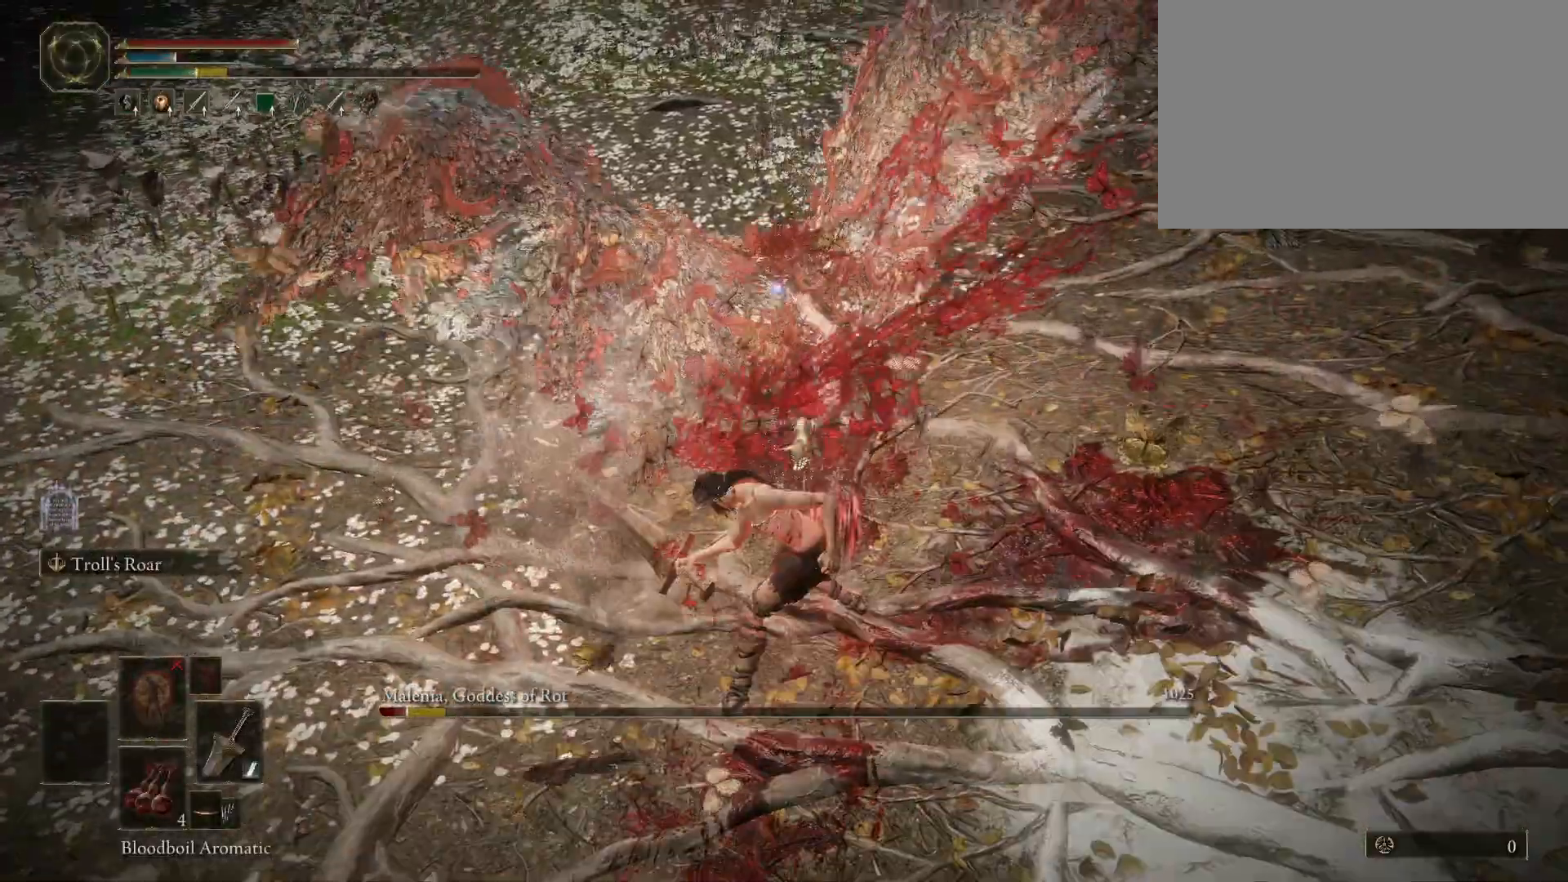
{"keys": [], "mouse": [], "events": []}
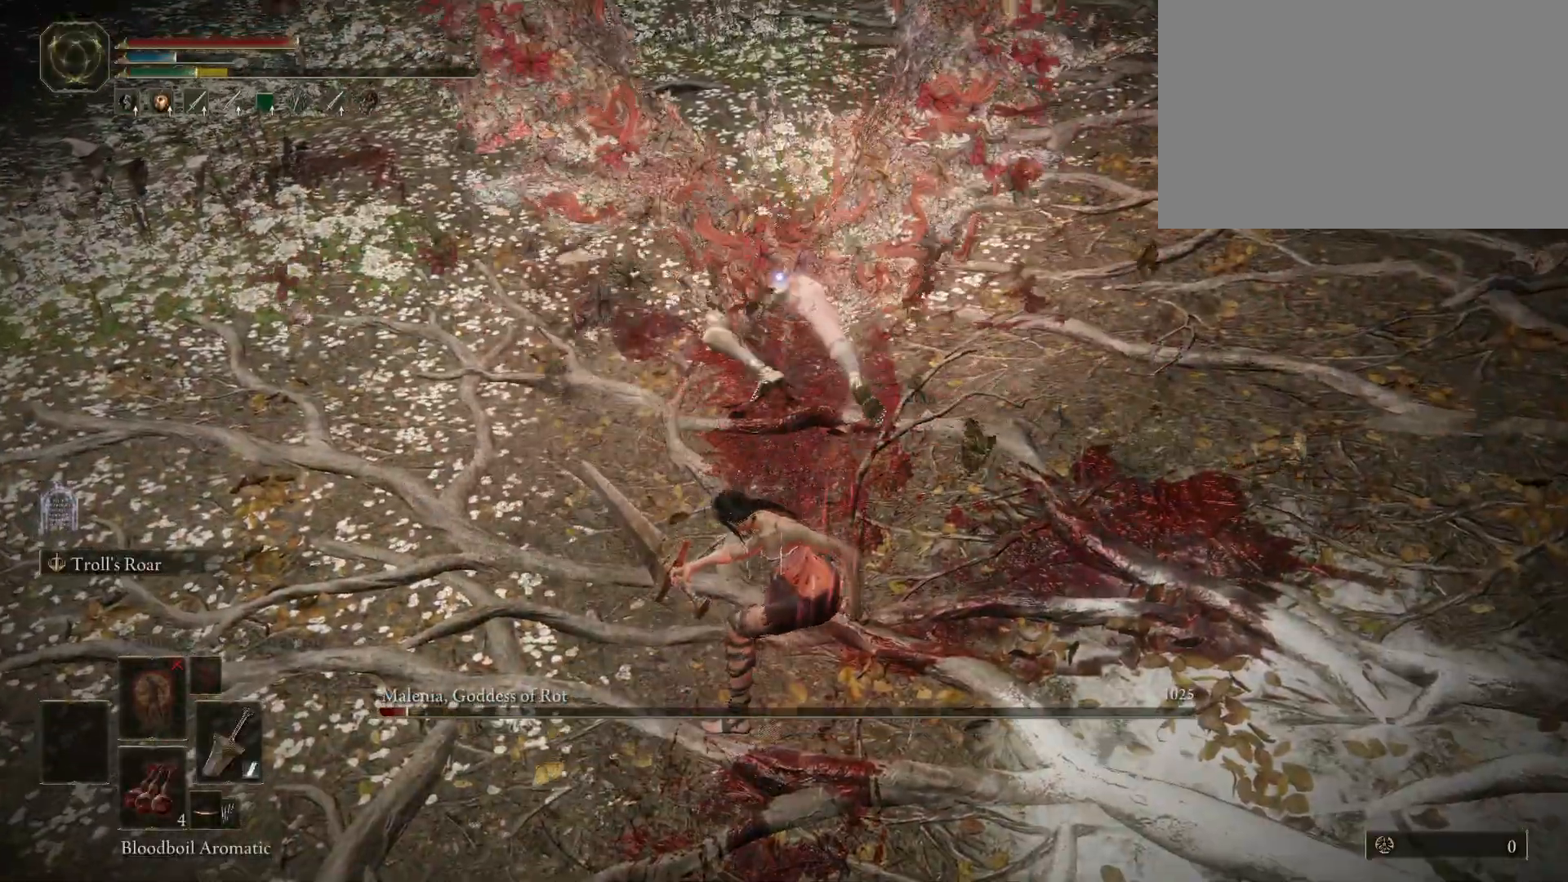
{"keys": [], "mouse": [], "events": []}
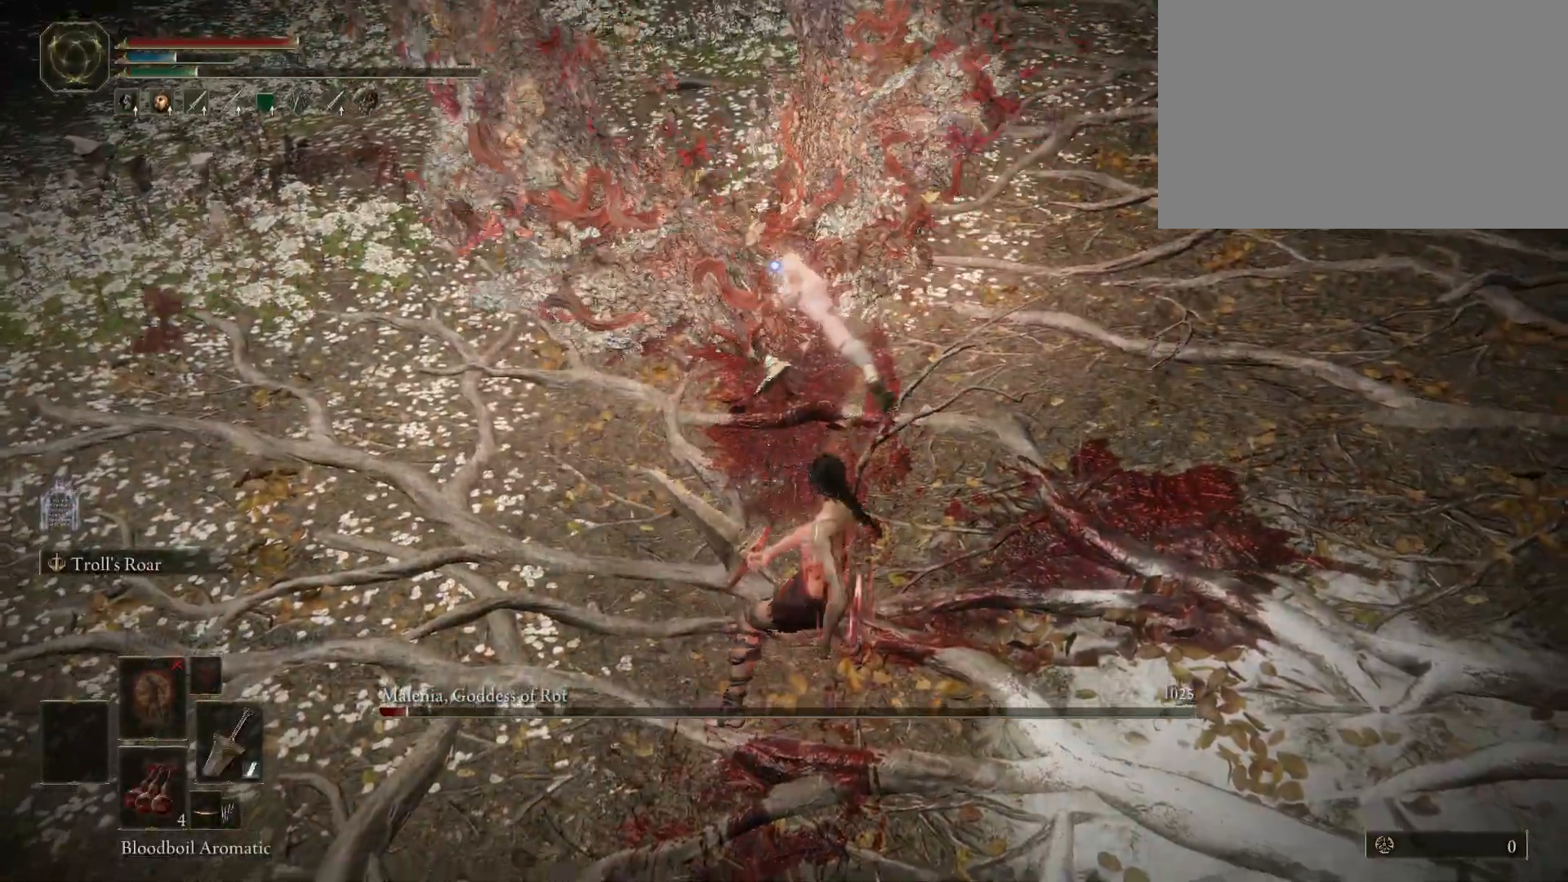
{"keys": ["w"], "mouse": [], "events": [[383, "w", "down"]]}
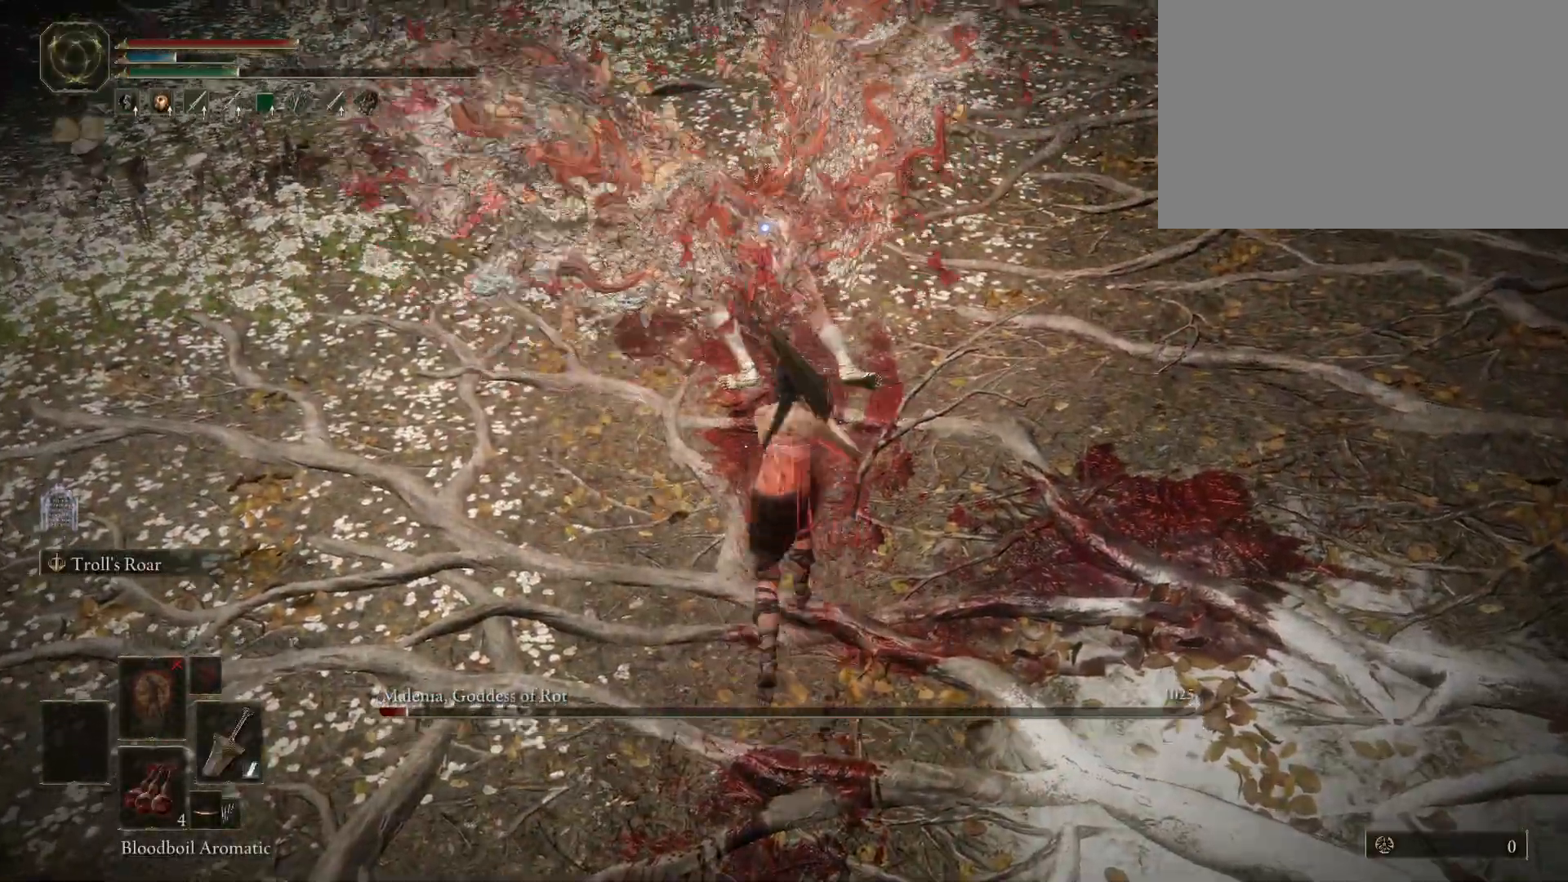
{"keys": ["shift", "w"], "mouse": [], "events": [[150, "f", "down"], [200, "f", "up"], [200, "shift", "down"], [283, "mouse_left", "down"], [433, "mouse_left", "up"]]}
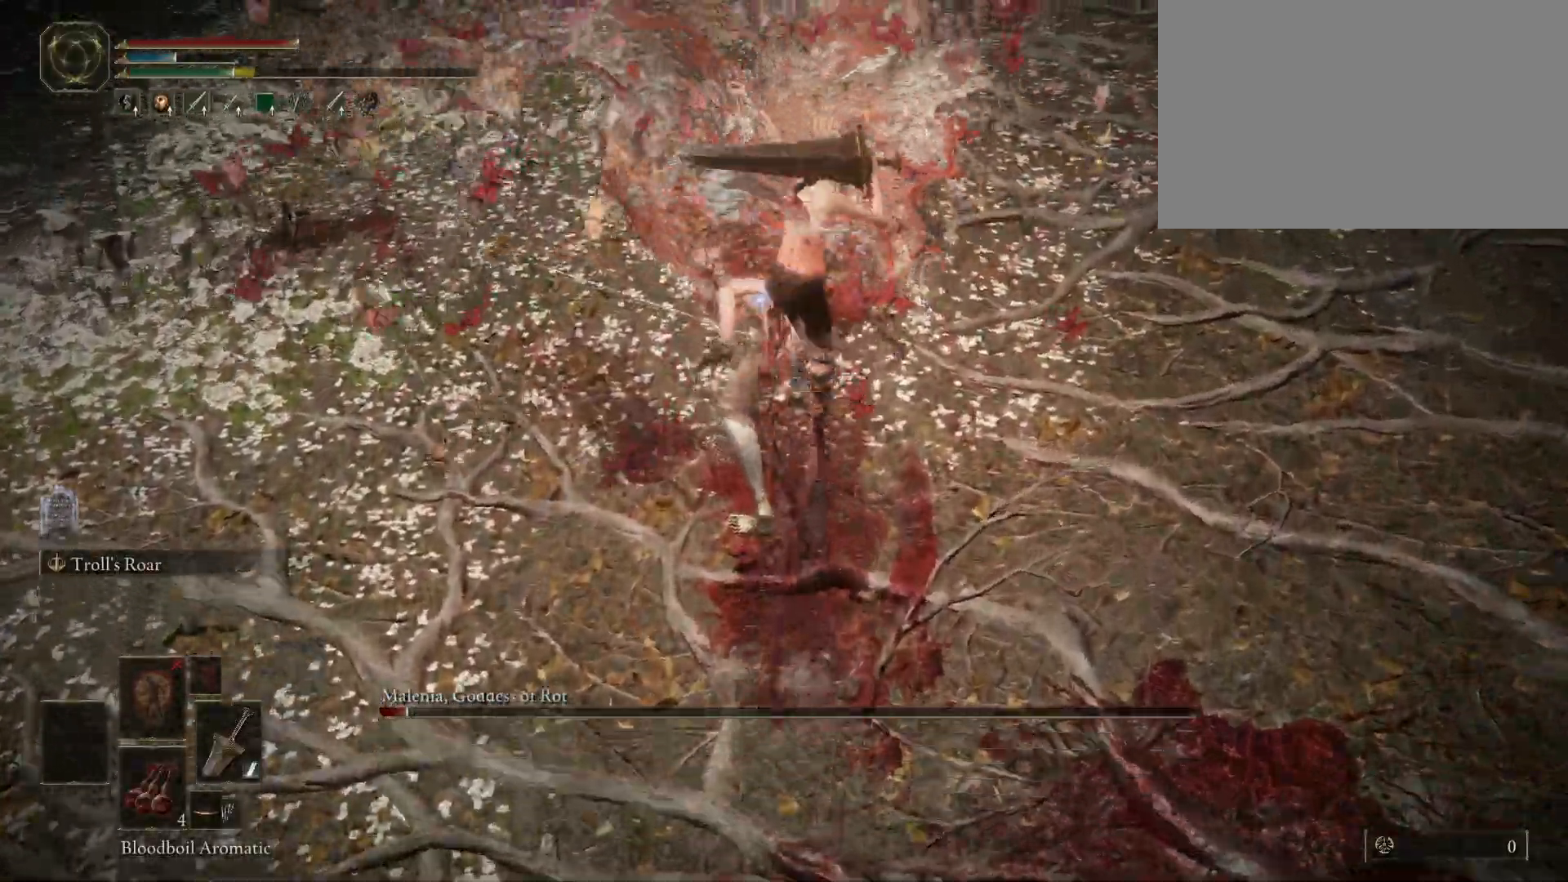
{"keys": [], "mouse": [], "events": [[250, "shift", "up"], [350, "w", "up"]]}
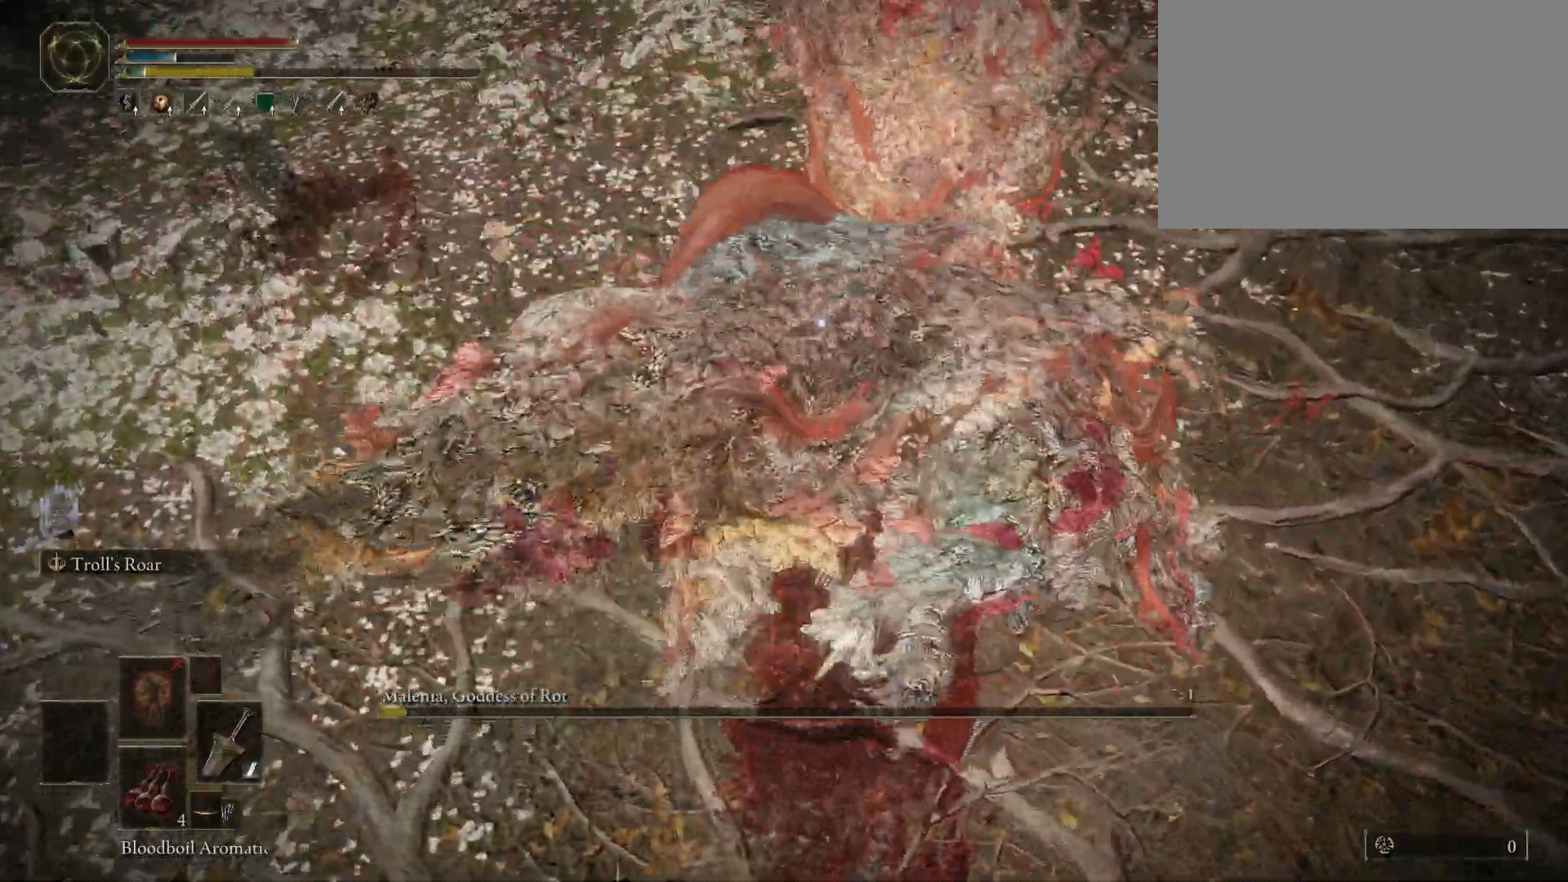
{"keys": [], "mouse": [], "events": []}
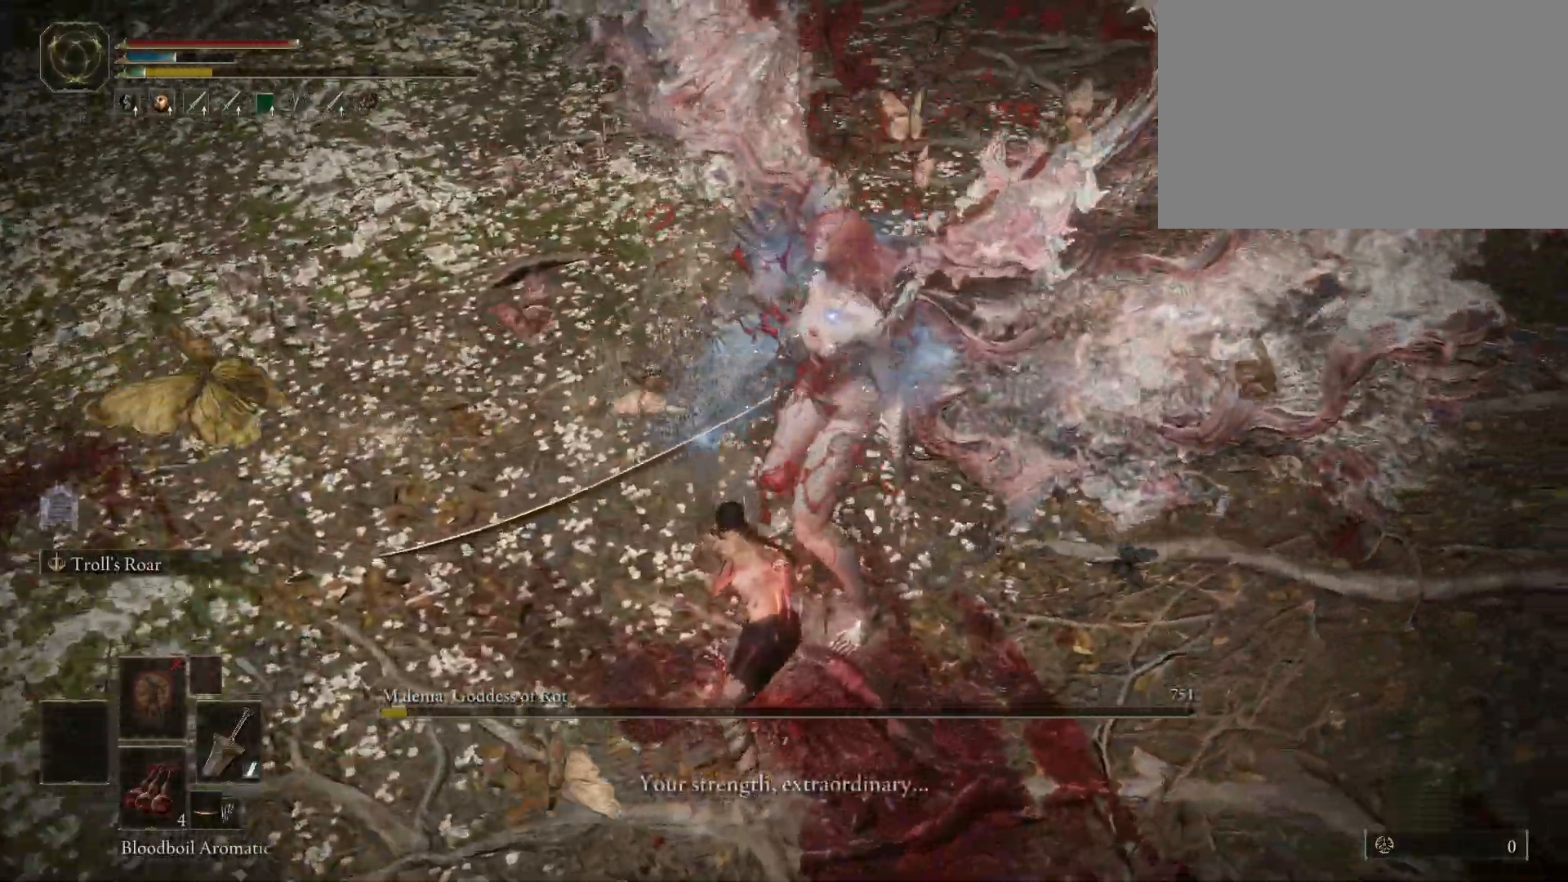
{"keys": [], "mouse": [], "events": []}
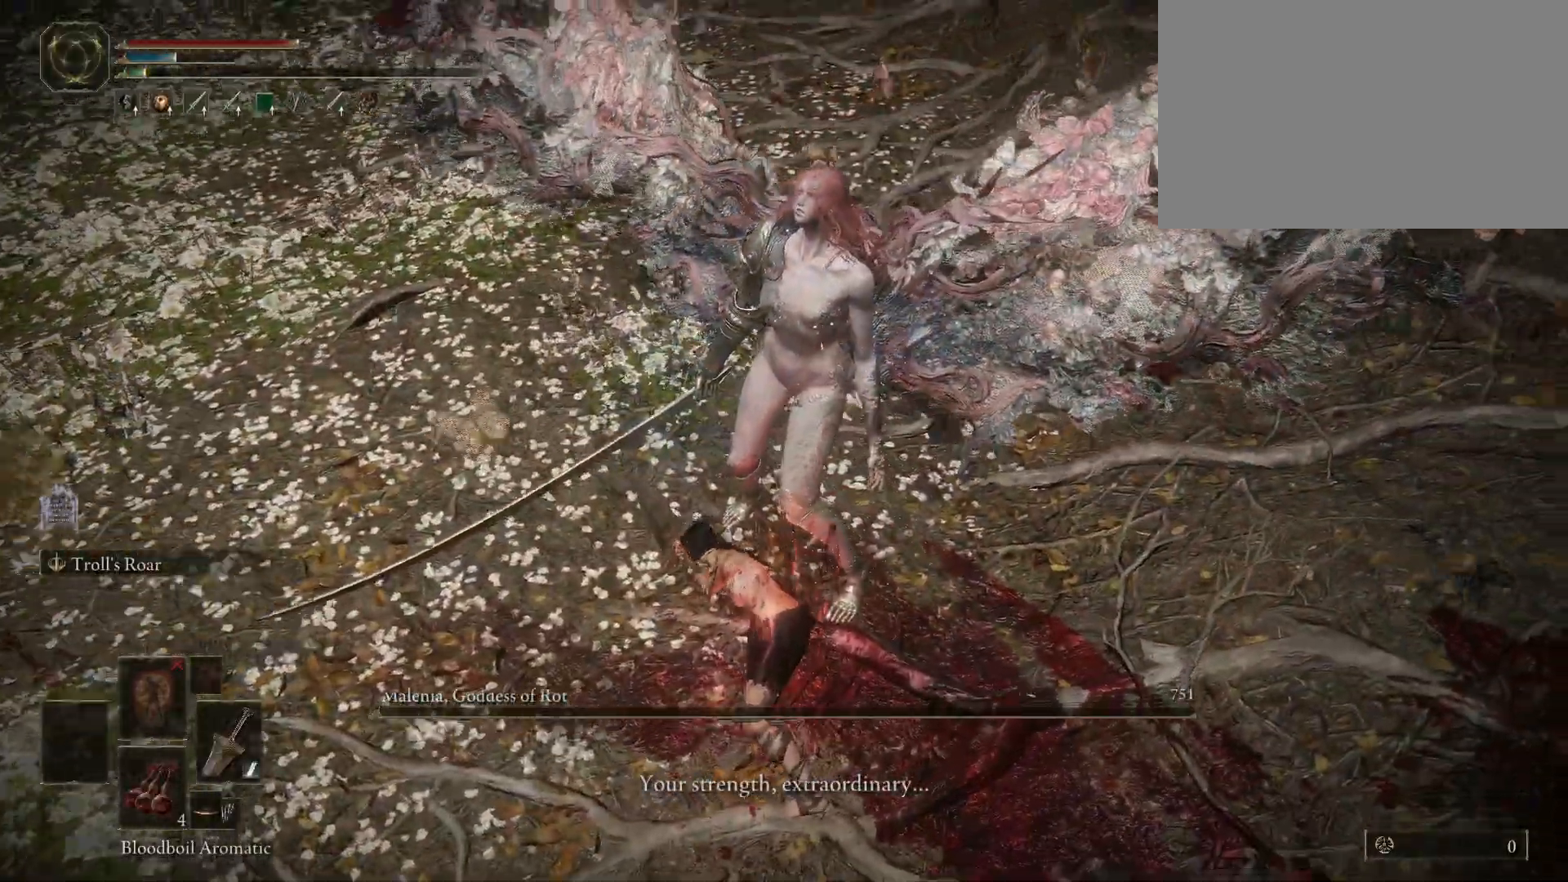
{"keys": [], "mouse": [], "events": []}
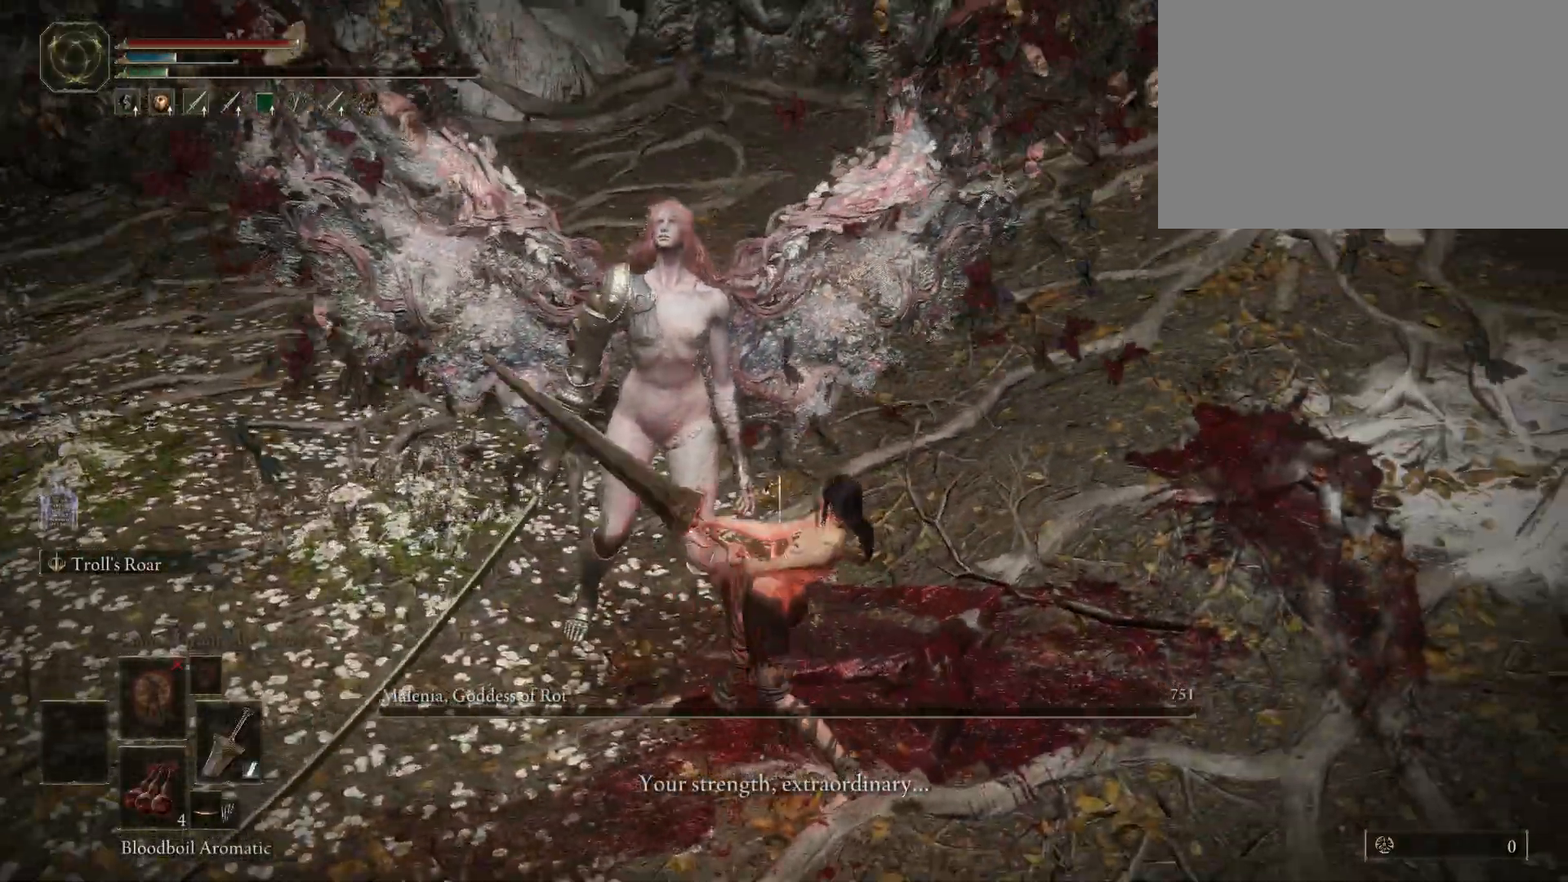
{"keys": ["w"], "mouse": [], "events": [[233, "w", "down"]]}
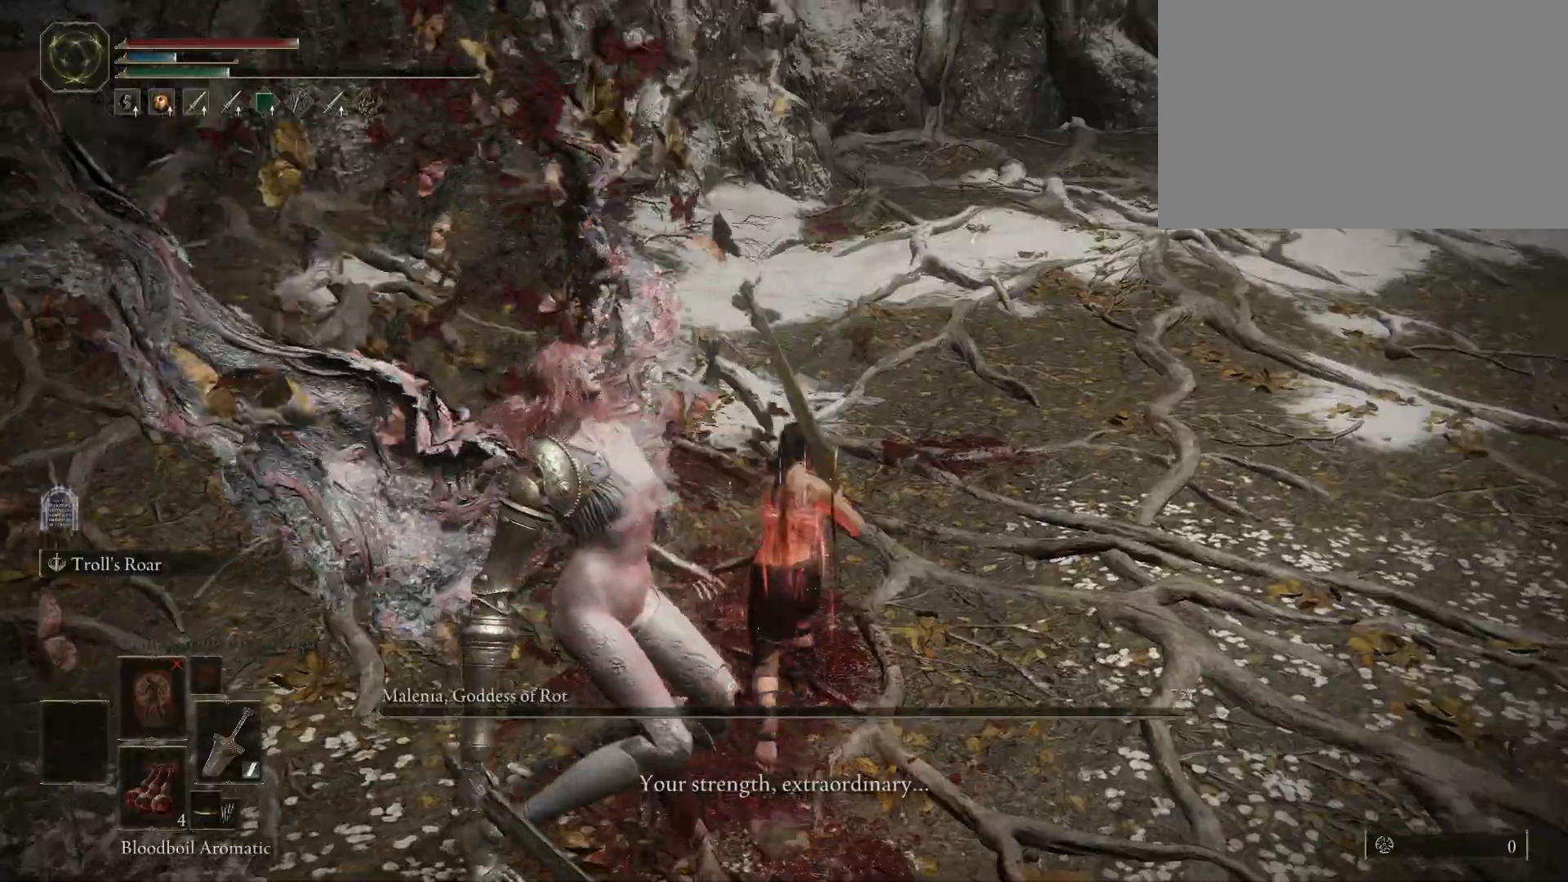
{"keys": ["w"], "mouse": [], "events": []}
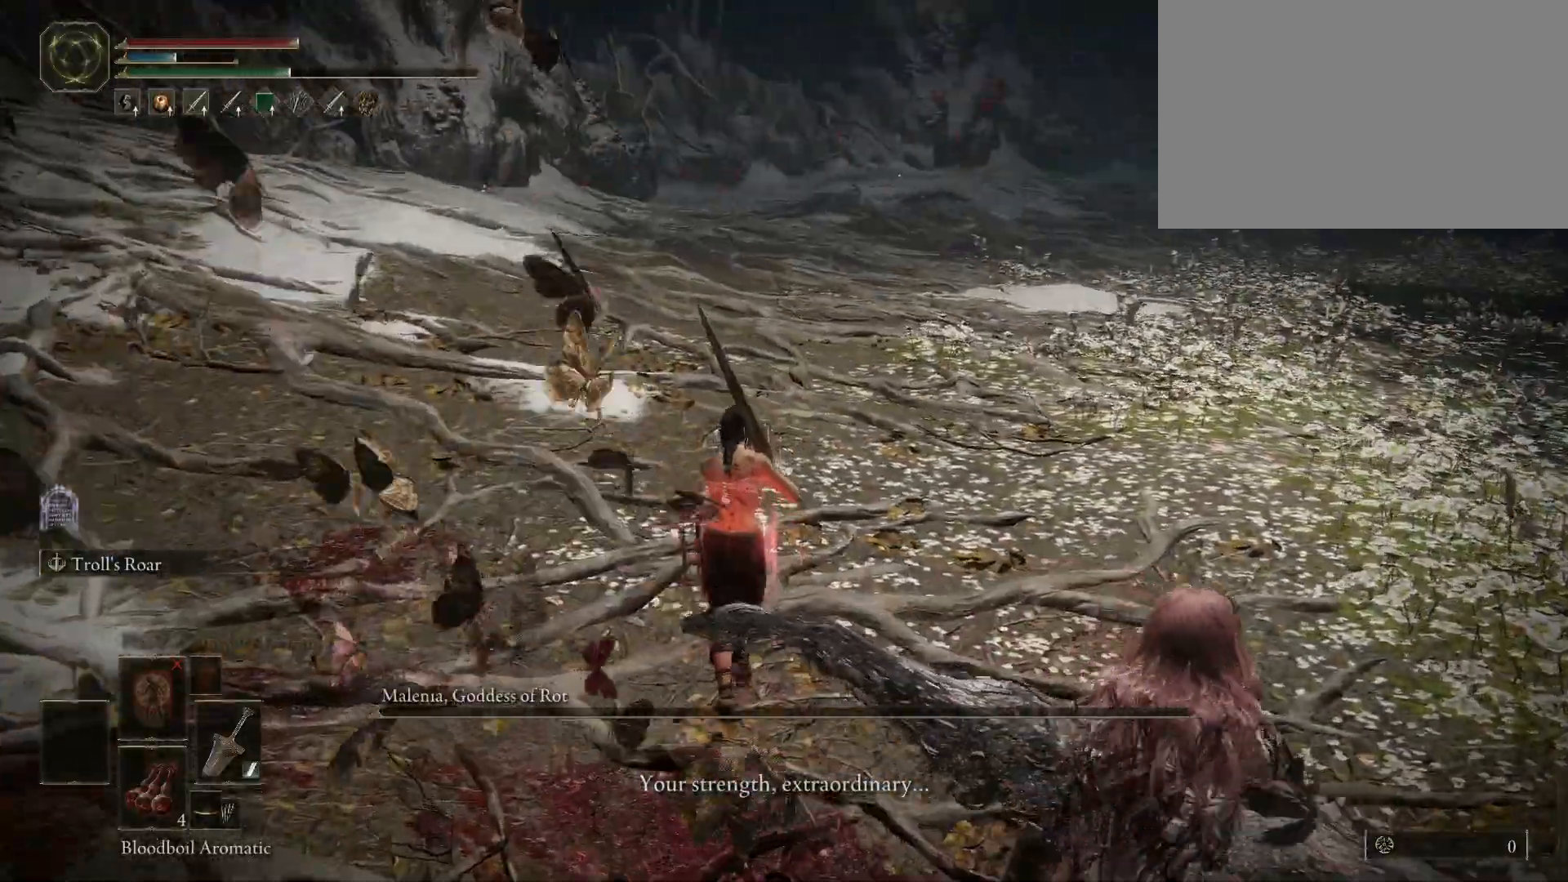
{"keys": ["w"], "mouse": [], "events": []}
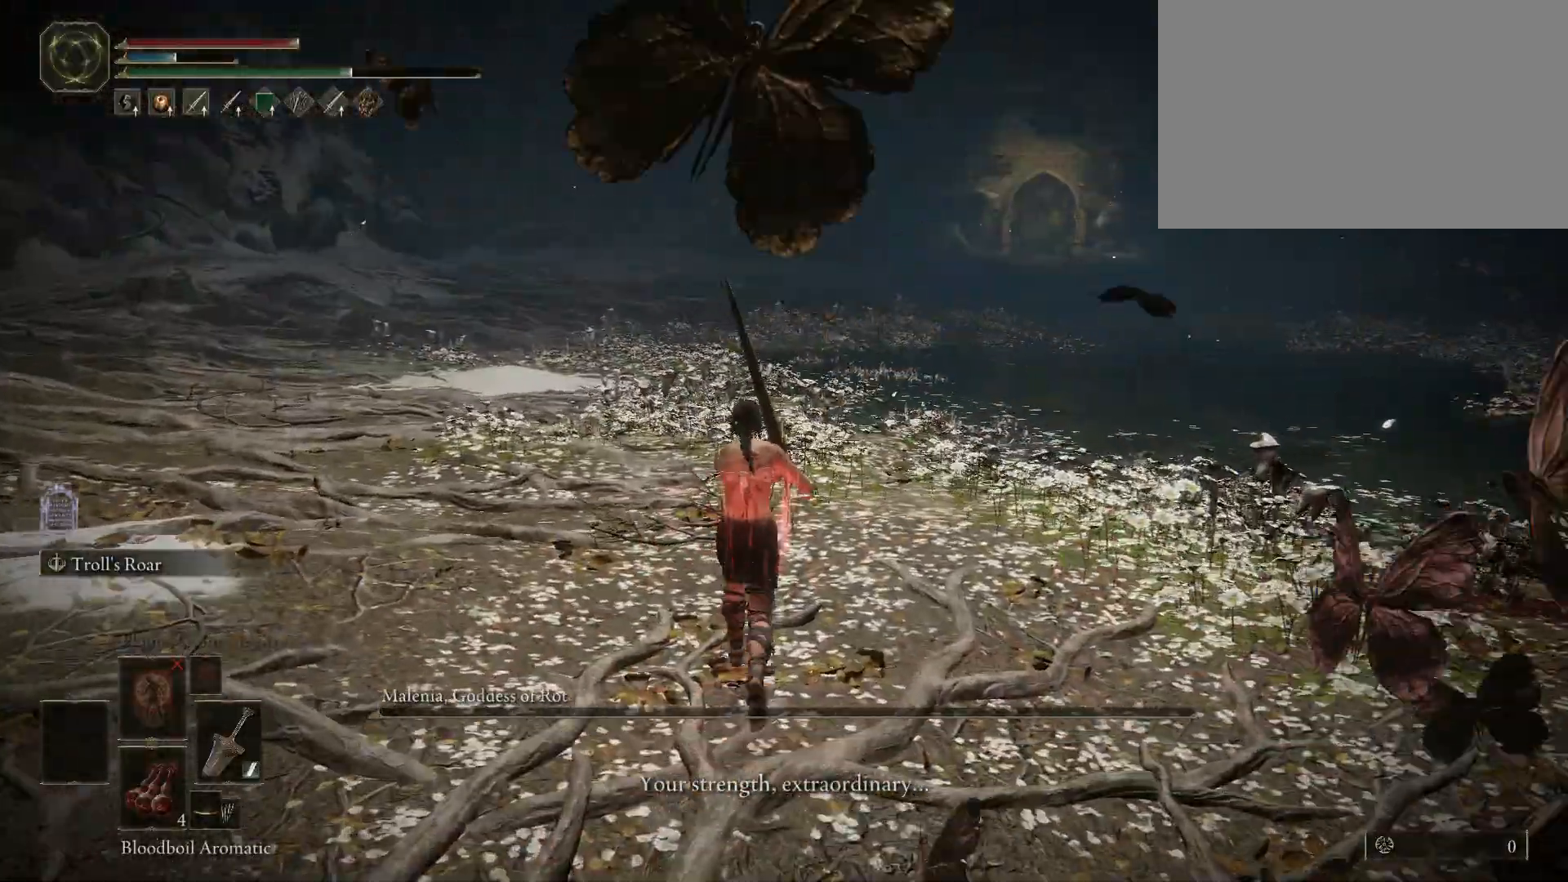
{"keys": ["w"], "mouse": [], "events": []}
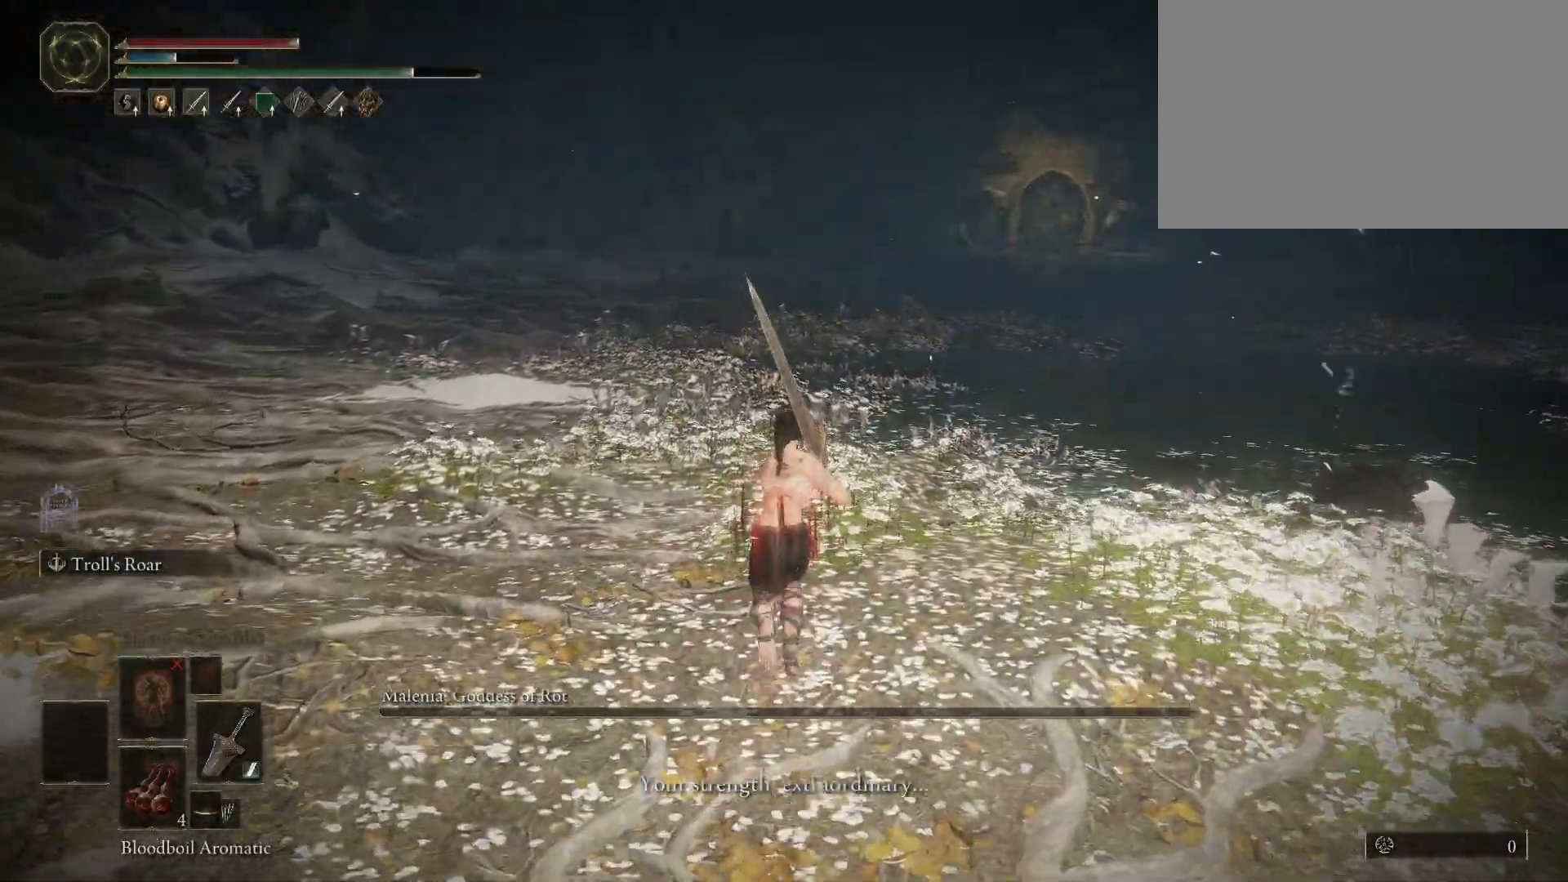
{"keys": ["w"], "mouse": [], "events": []}
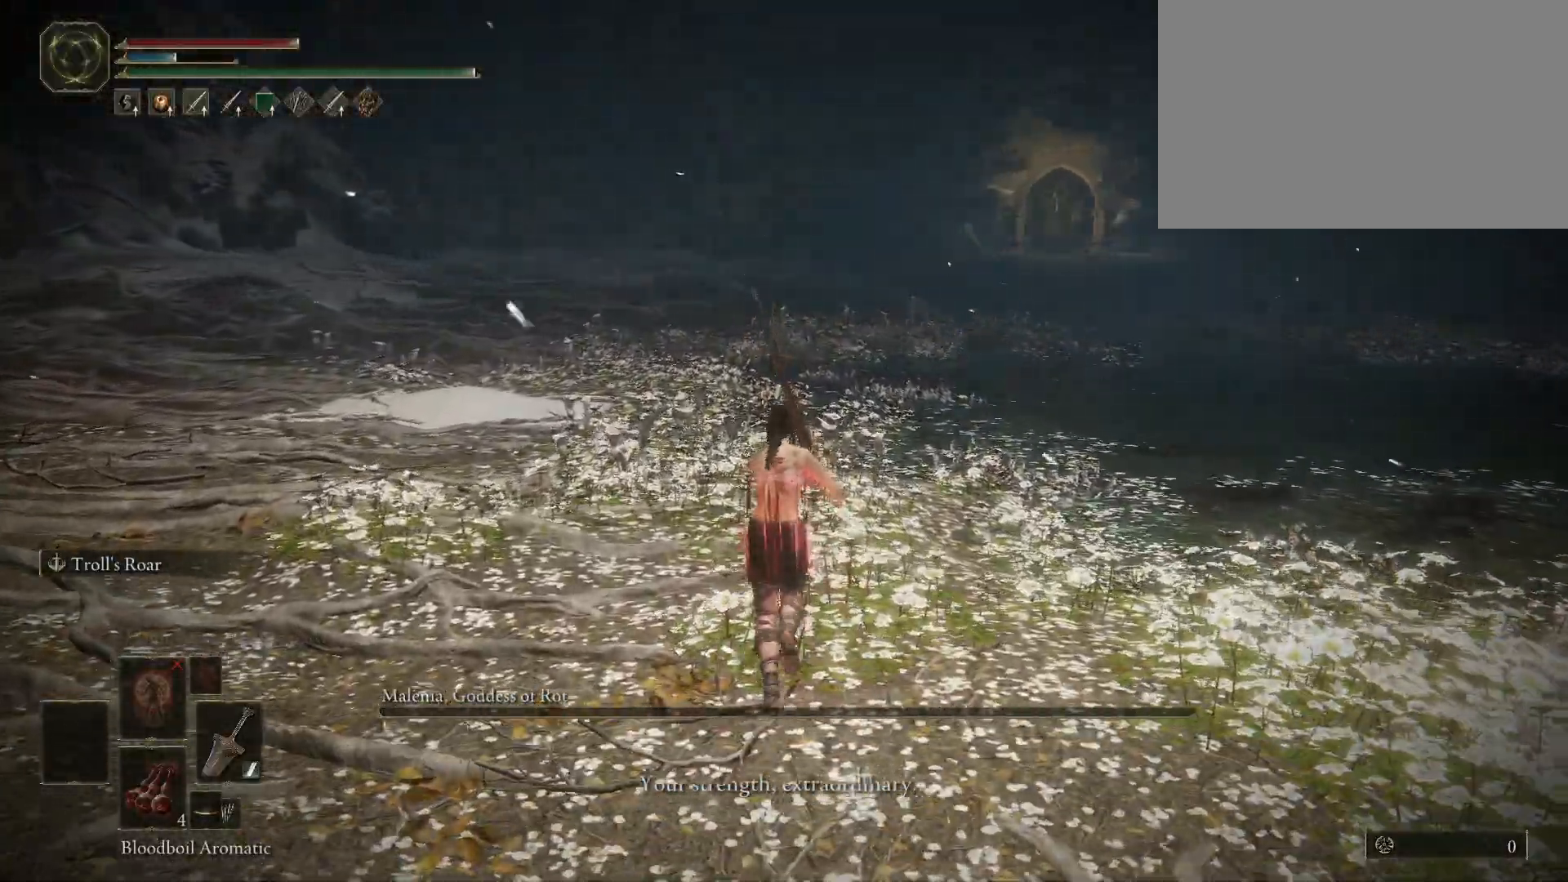
{"keys": ["w"], "mouse": [], "events": []}
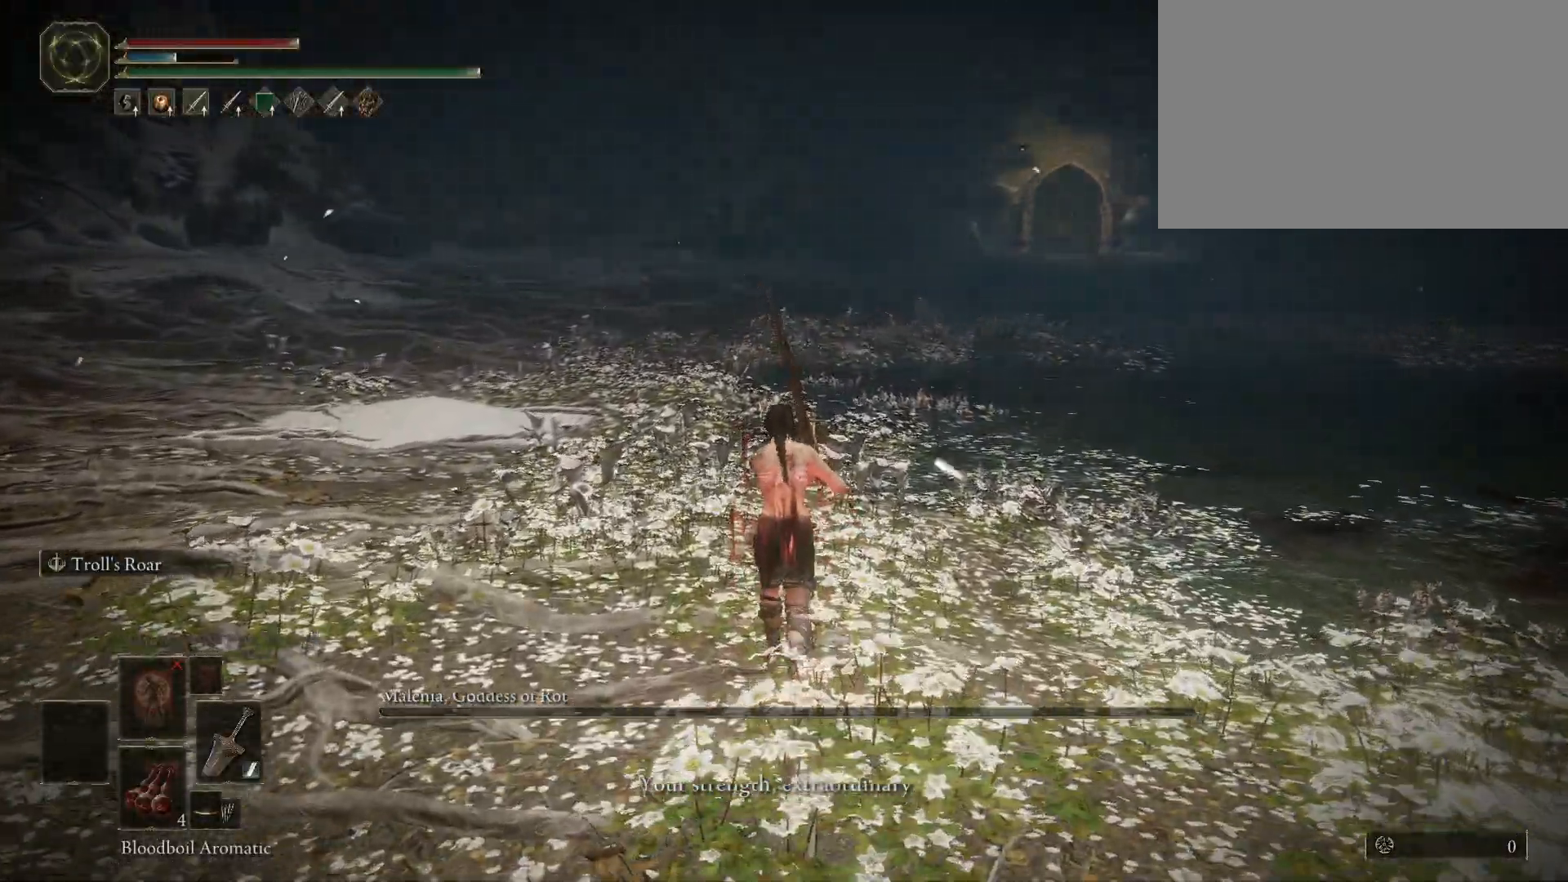
{"keys": ["w"], "mouse": [], "events": []}
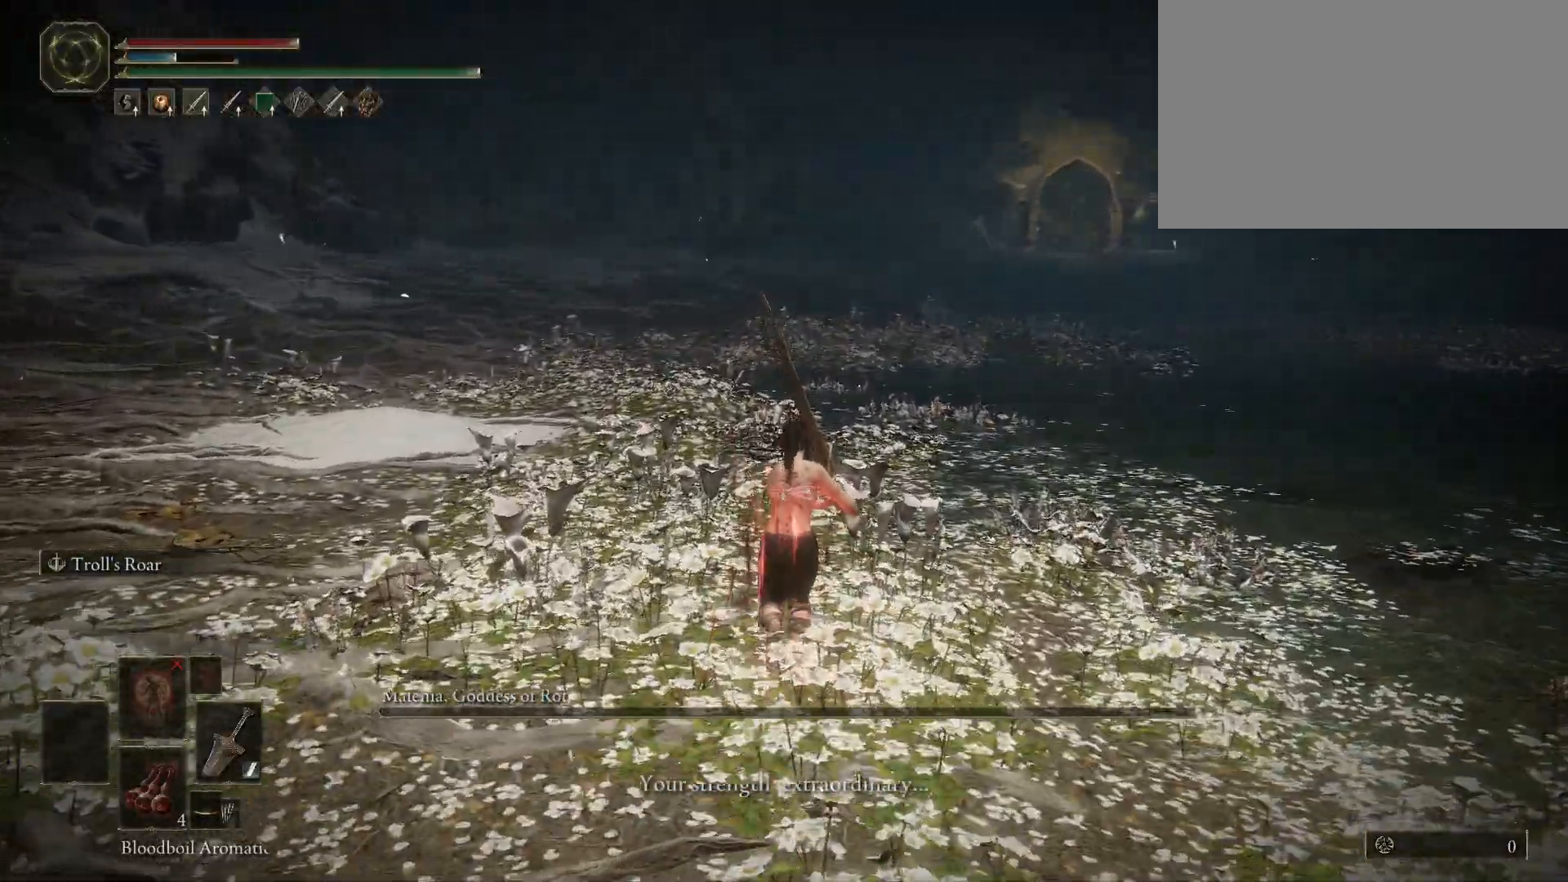
{"keys": ["w"], "mouse": [], "events": []}
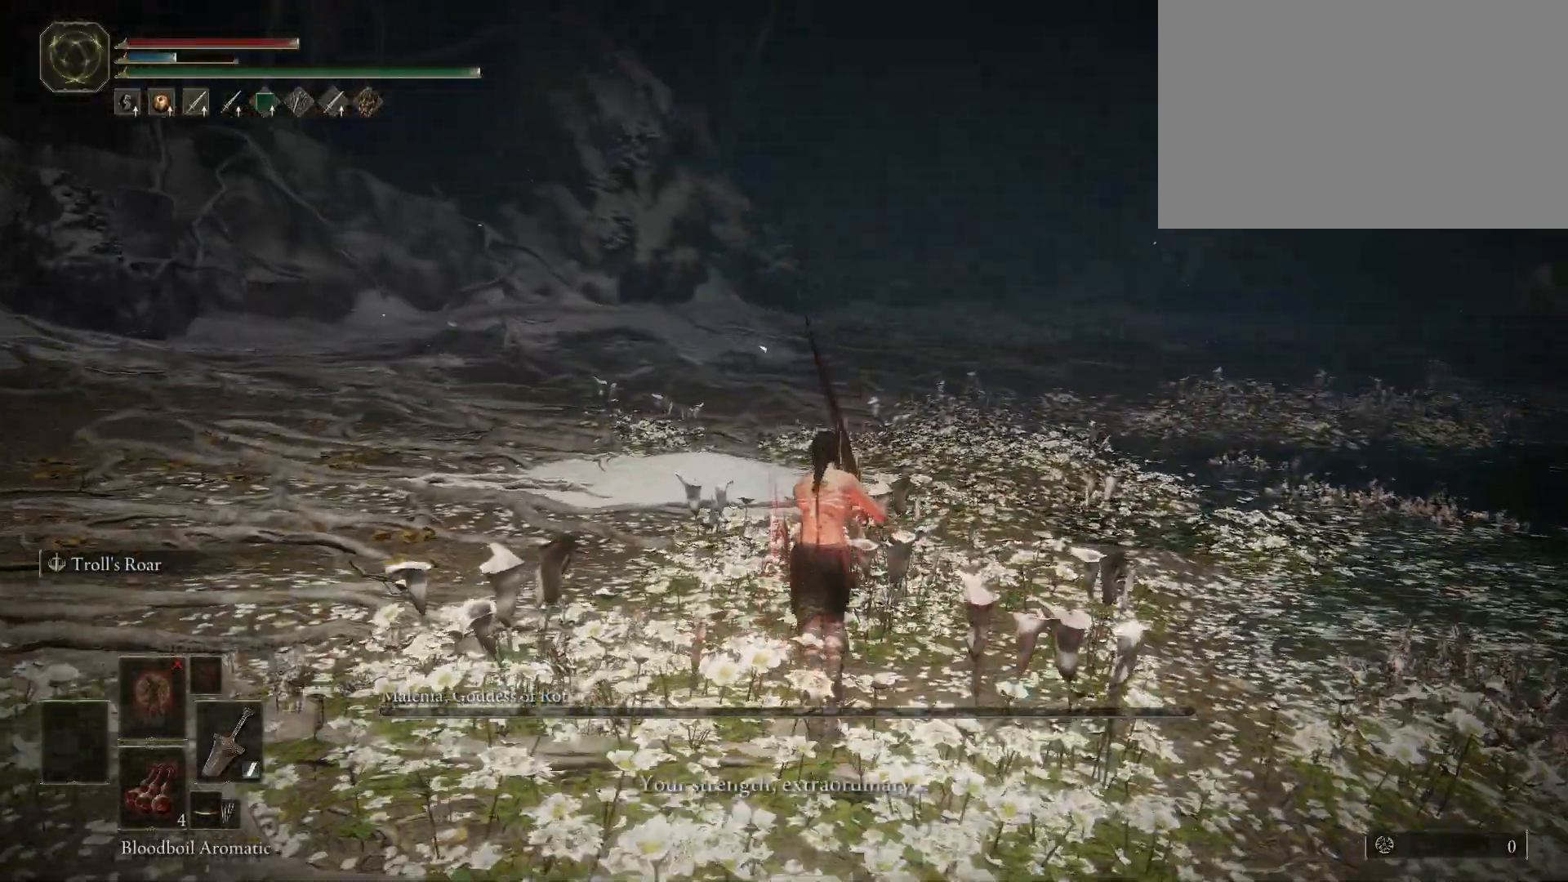
{"keys": ["w"], "mouse": [], "events": []}
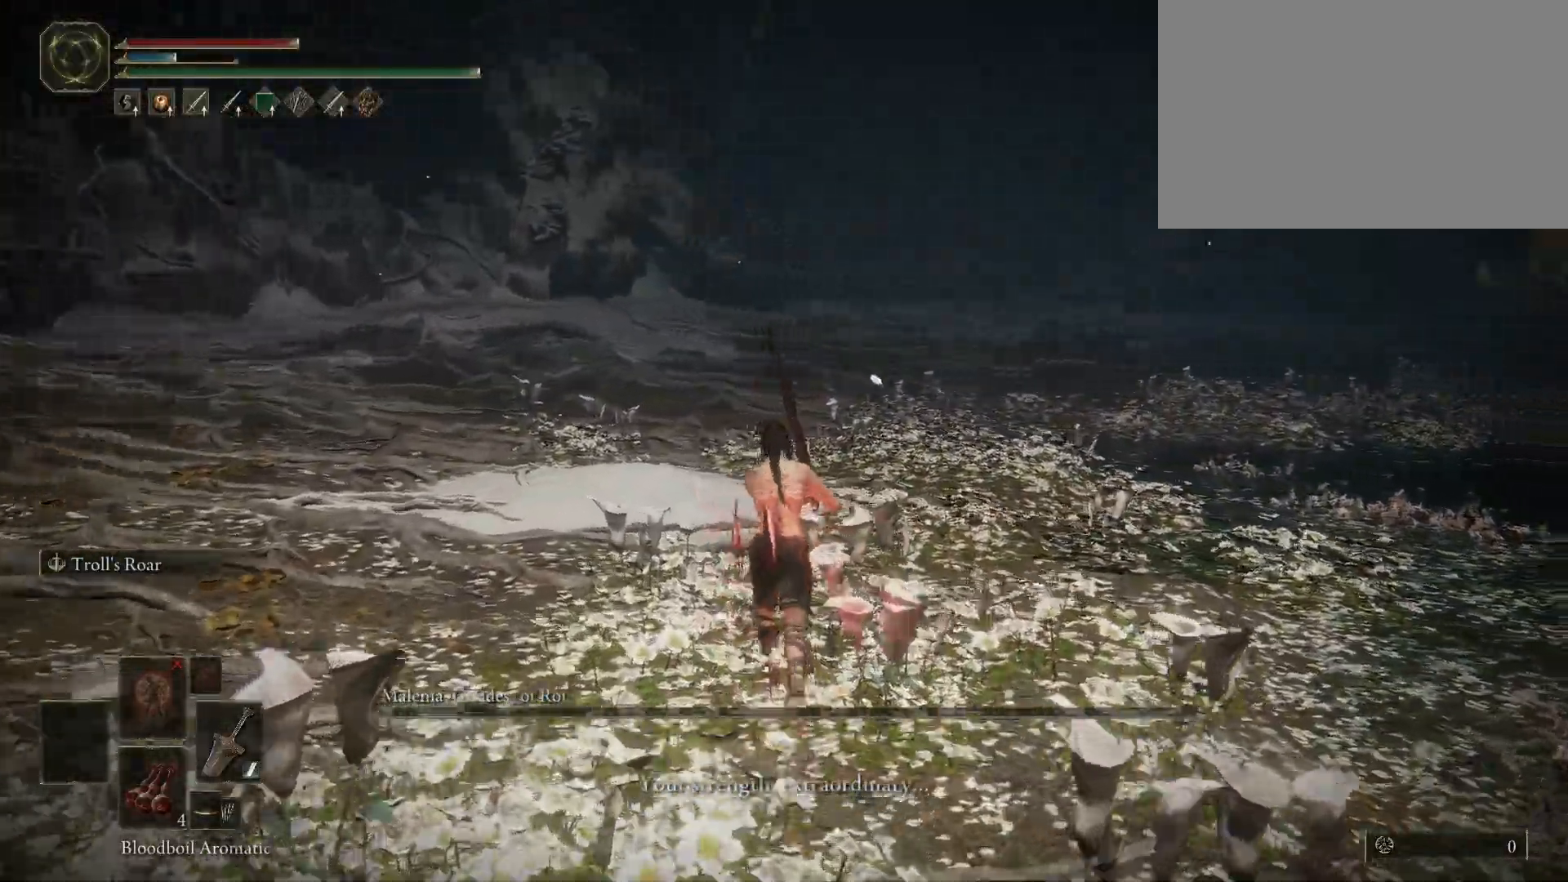
{"keys": ["w"], "mouse": [], "events": []}
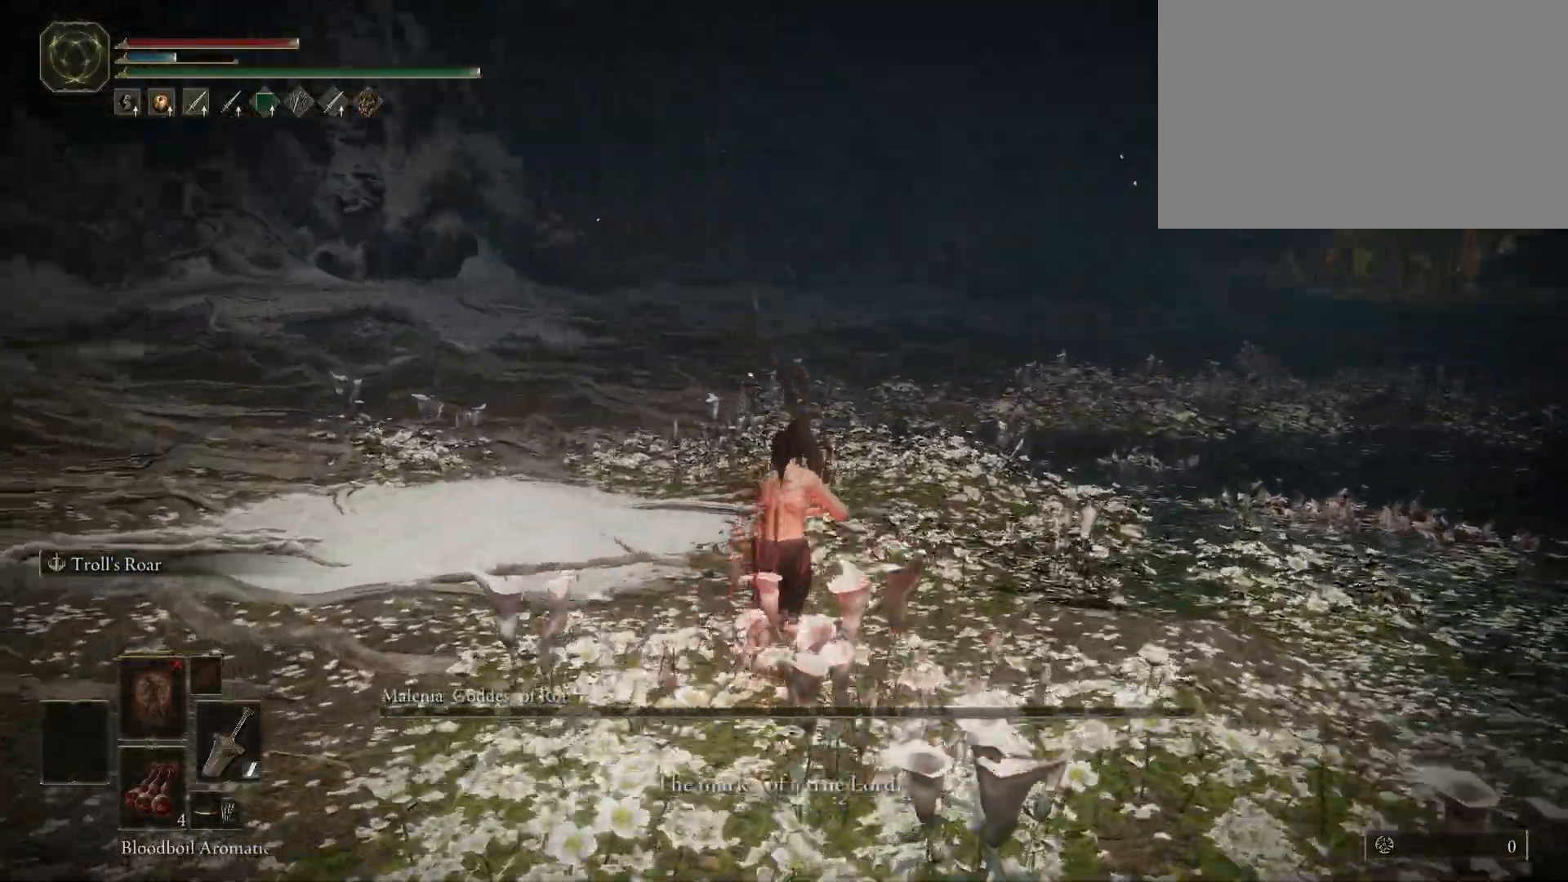
{"keys": ["d", "w"], "mouse": [], "events": [[250, "d", "down"]]}
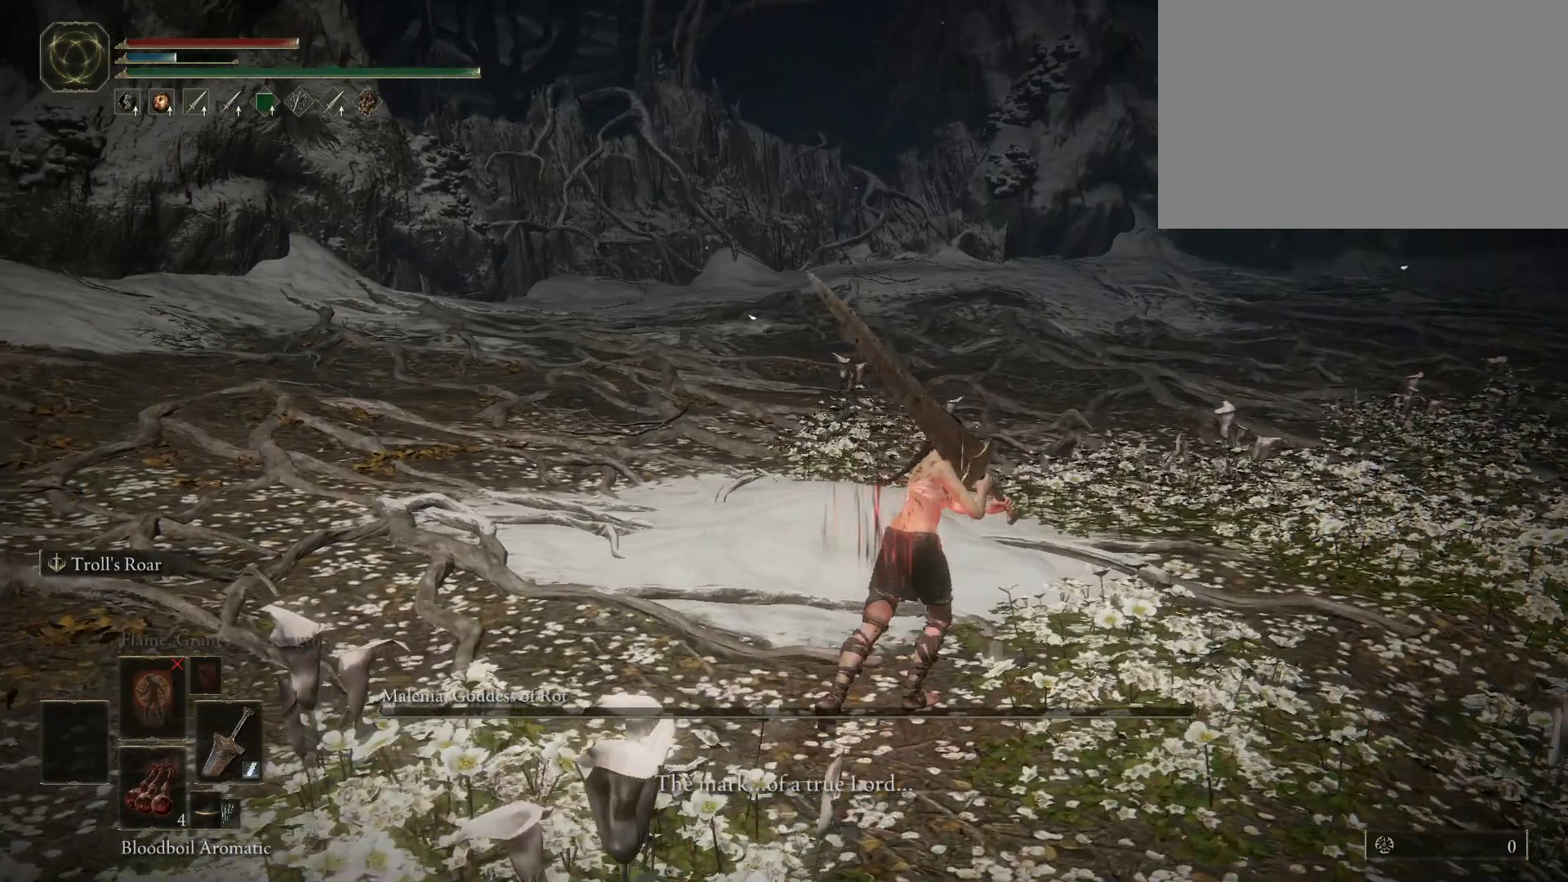
{"keys": ["d", "w"], "mouse": [], "events": []}
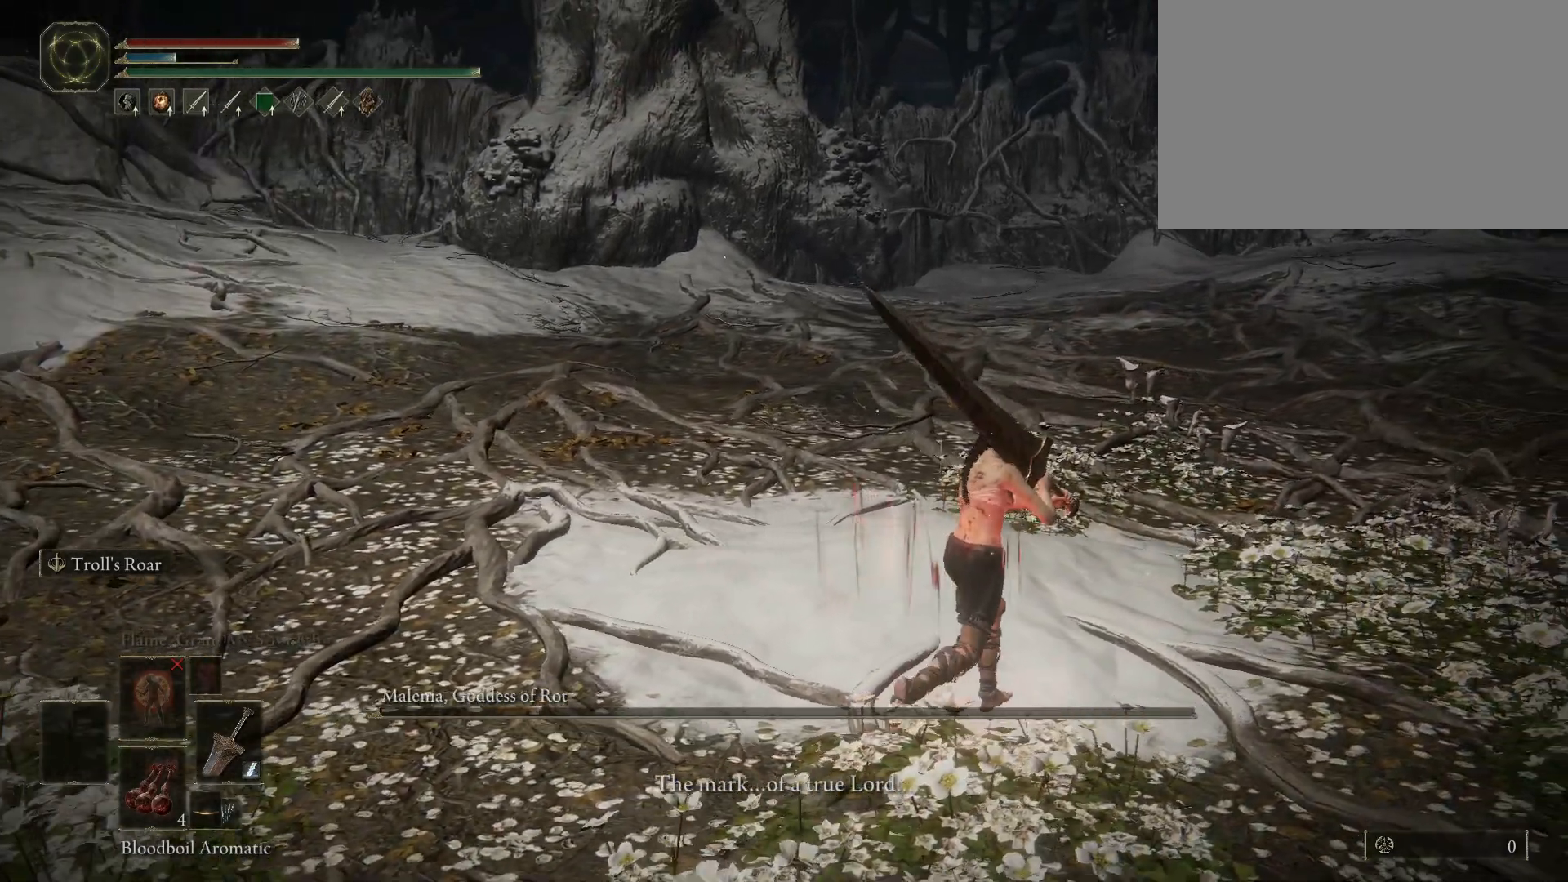
{"keys": ["w"], "mouse": [], "events": [[133, "d", "up"]]}
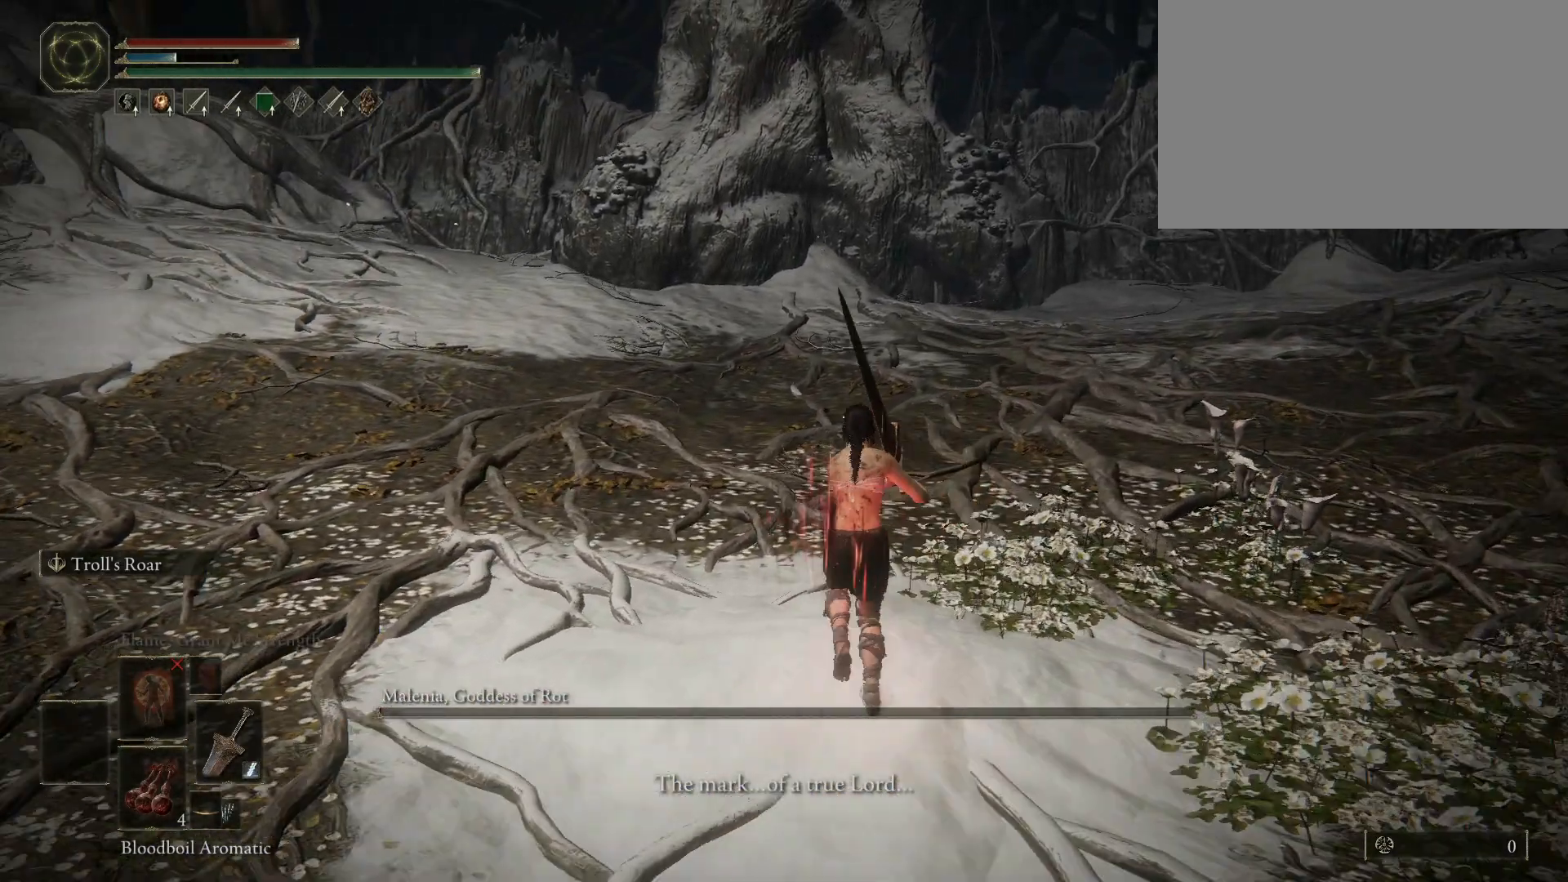
{"keys": [], "mouse": [], "events": [[17, "w", "up"], [150, "s", "down"], [250, "s", "up"]]}
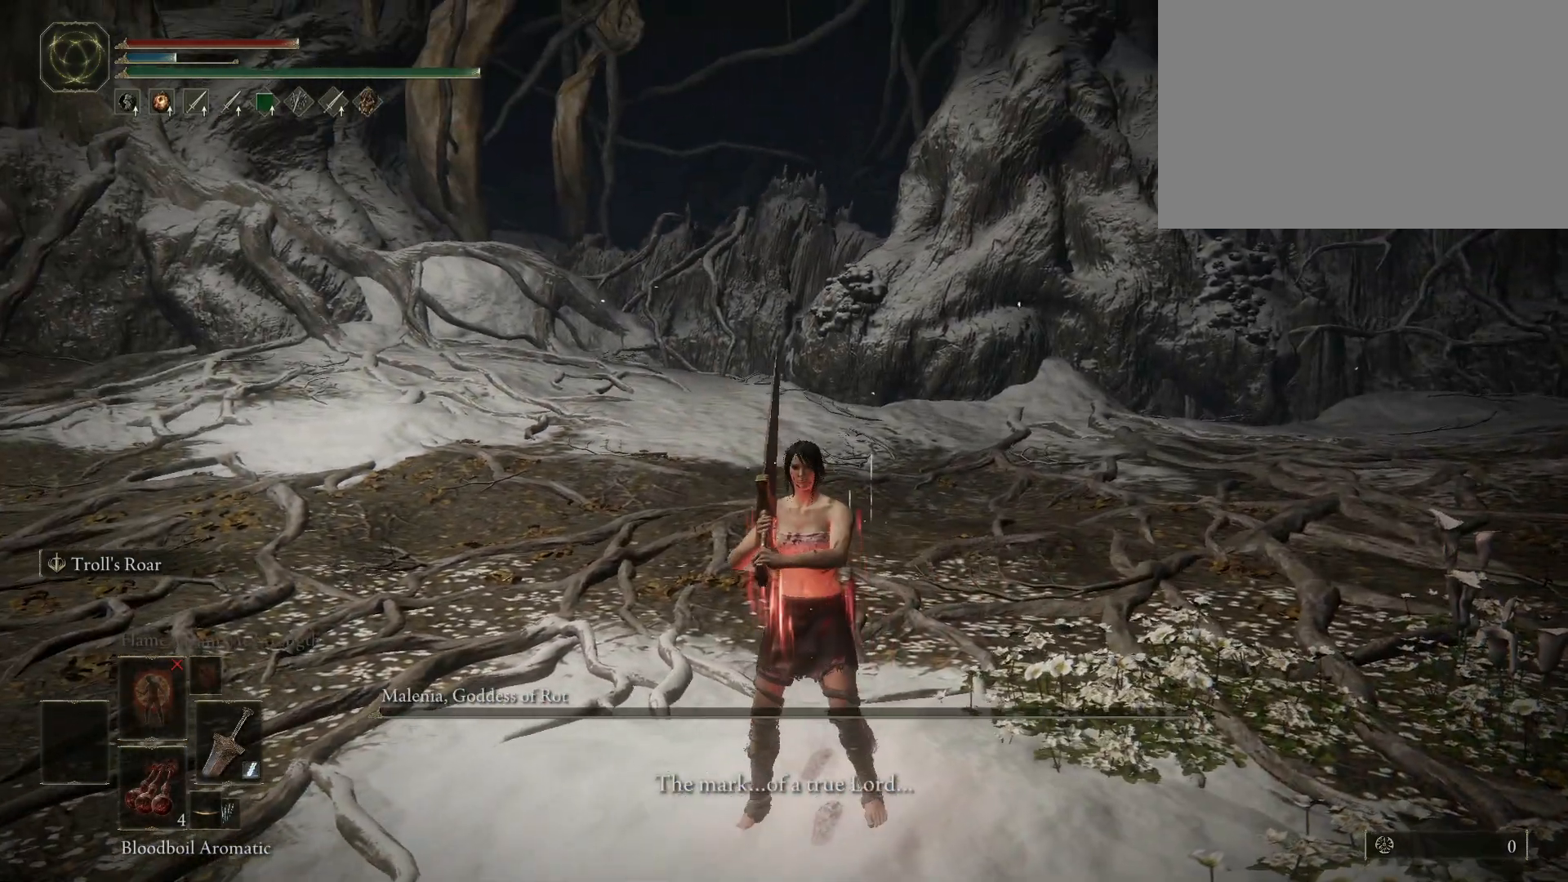
{"keys": [], "mouse": [], "events": []}
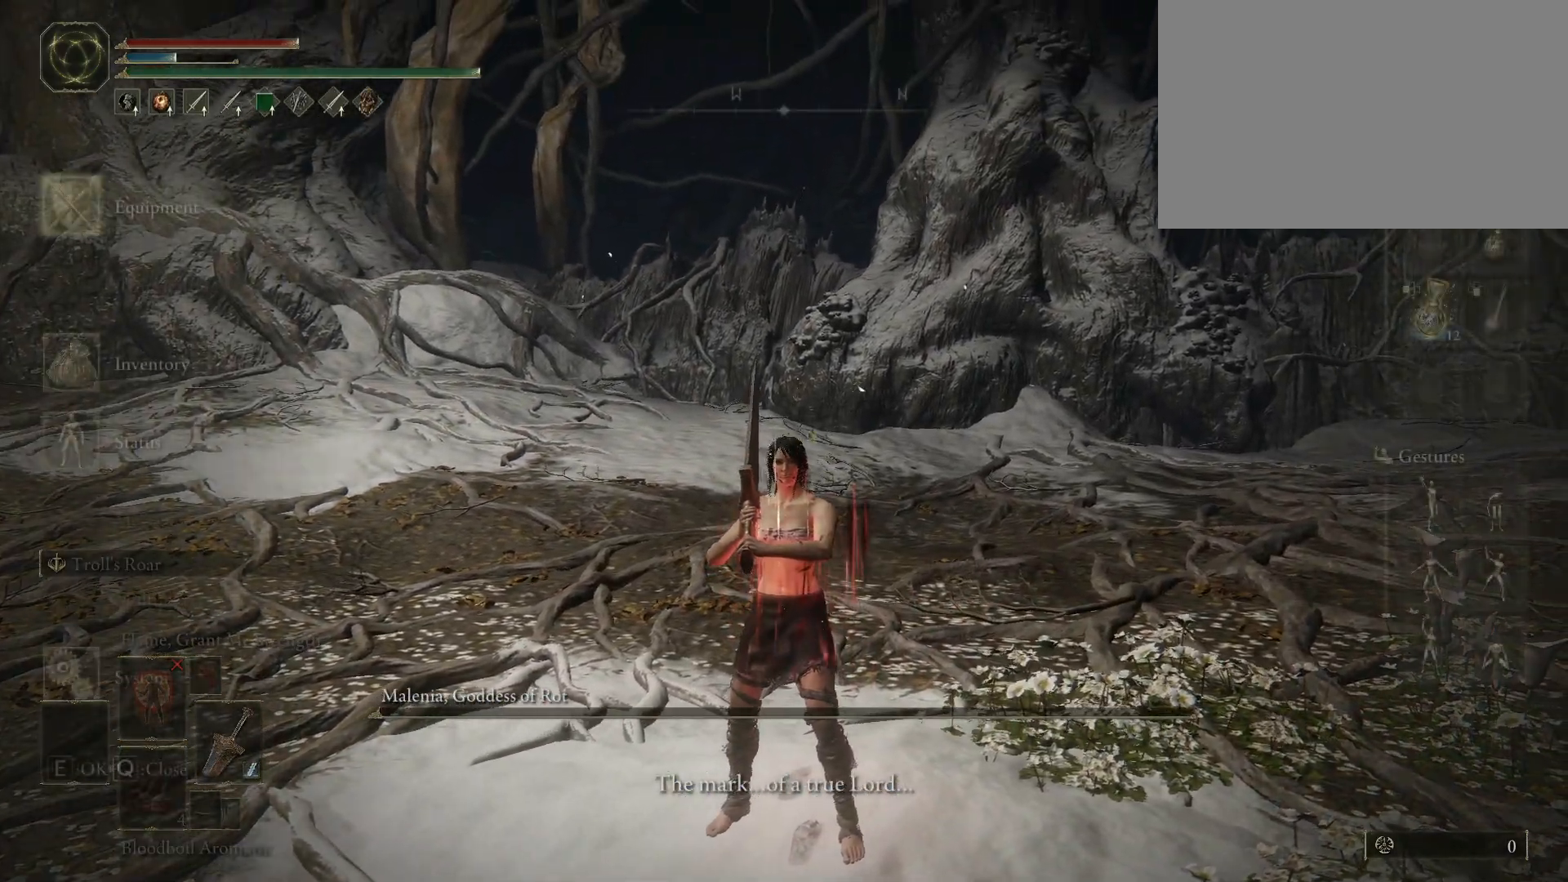
{"keys": [], "mouse": [], "events": []}
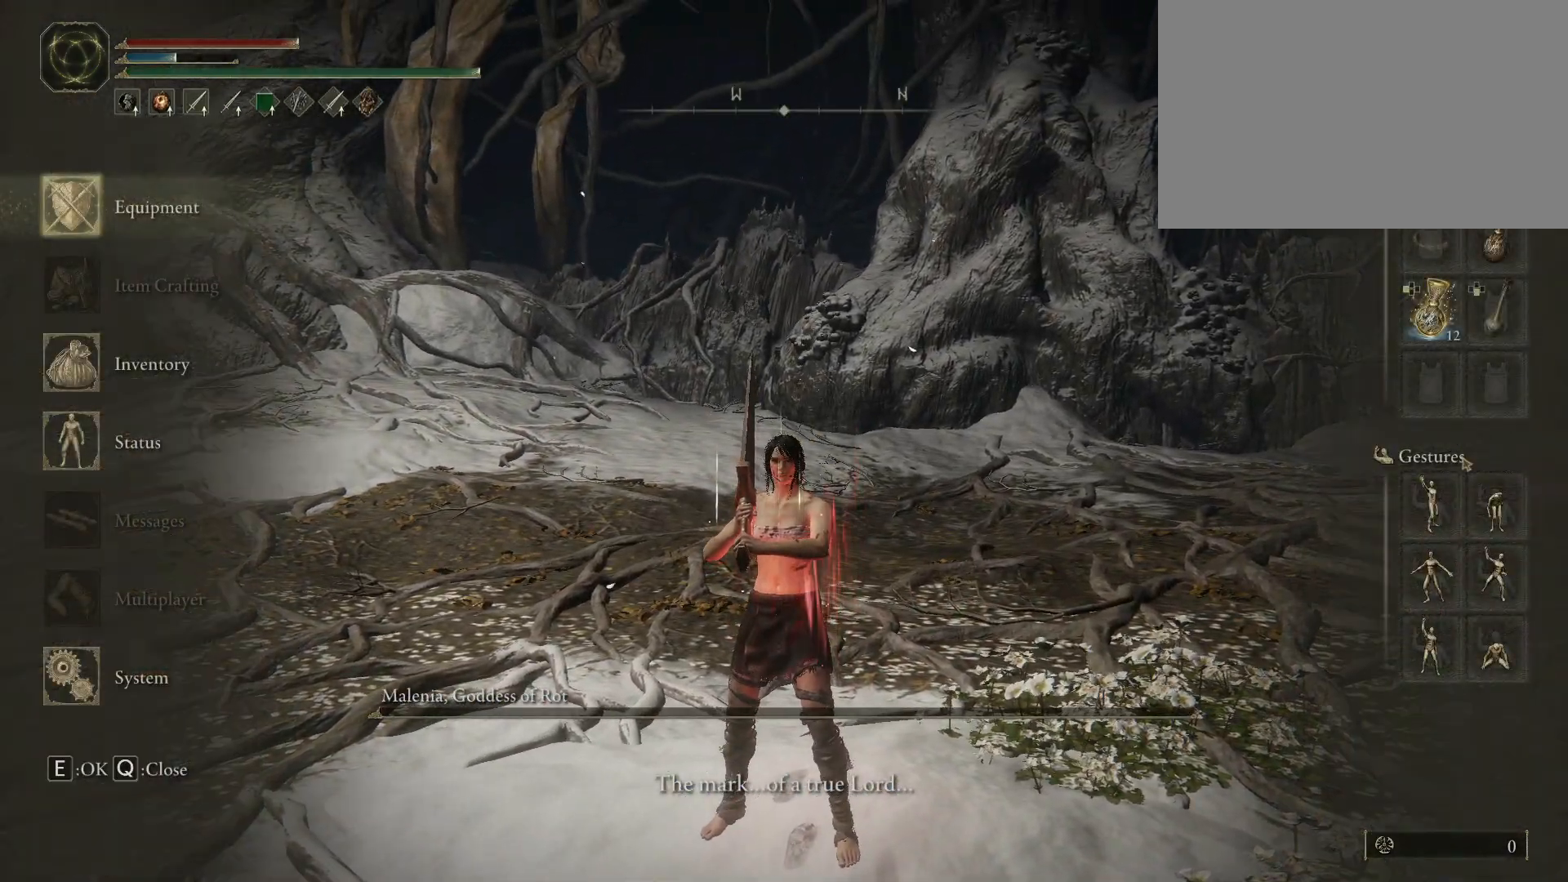
{"keys": [], "mouse": ["left"], "events": [[433, "mouse_left", "down"]]}